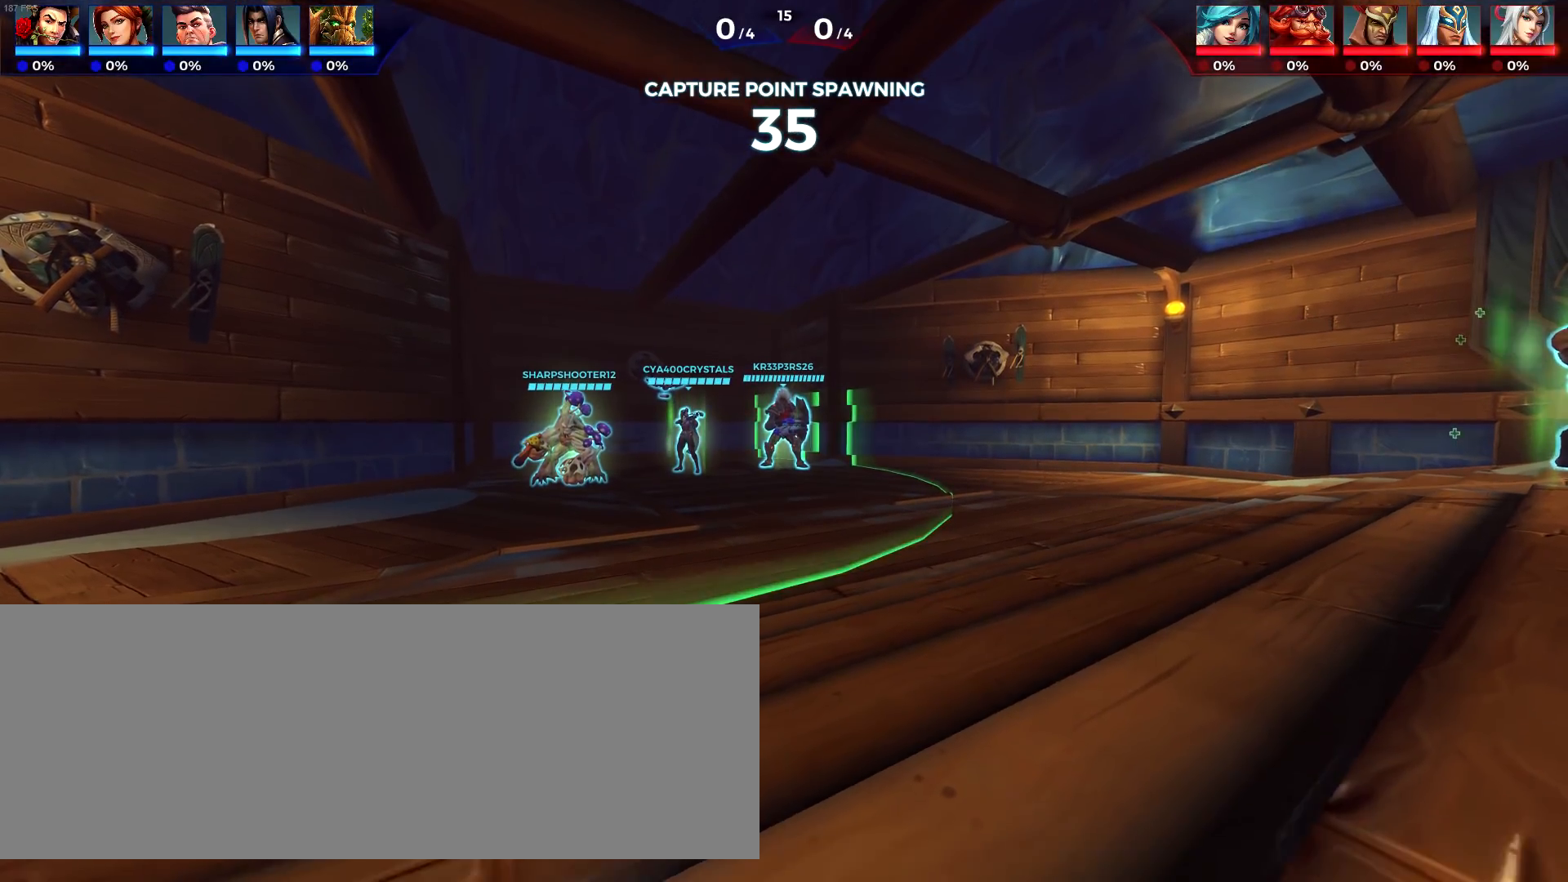
Gameplay with keyboard; each line is a JSON object with the keys held at the frame after it. "events" lists presses ("down") and releases ("up") of ".", "/", "0", "1", "2", "3", "4", "5", "6", "7", "8", "9", "a", "alt_l", "alt_r", "b", "backslash", "backspace", "c", "caps_lock", "comma", "ctrl_l", "ctrl_r", "d", "down", "e", "equals", "escape", "f", "f1", "f10", "f11", "f12", "f2", "f3", "f4", "f5", "f6", "f7", "f8", "f9", "g", "h", "i", "j", "k", "l", "lbracket", "left", "m", "minus", "n", "o", "p", "q", "quote", "r", "rbracket", "return", "right", "s", "semicolon", "shift_l", "shift_r", "space", "super", "t", "tab", "tilde", "u", "up", "v", "w", "x", "y" and "z" between this image and that frame as [ms after this image, input, new state], when the widget could be followed in between. No other keys are recorded. Mouse input is not recorded.
{"keys": [], "events": [[150, "q", "up"]]}
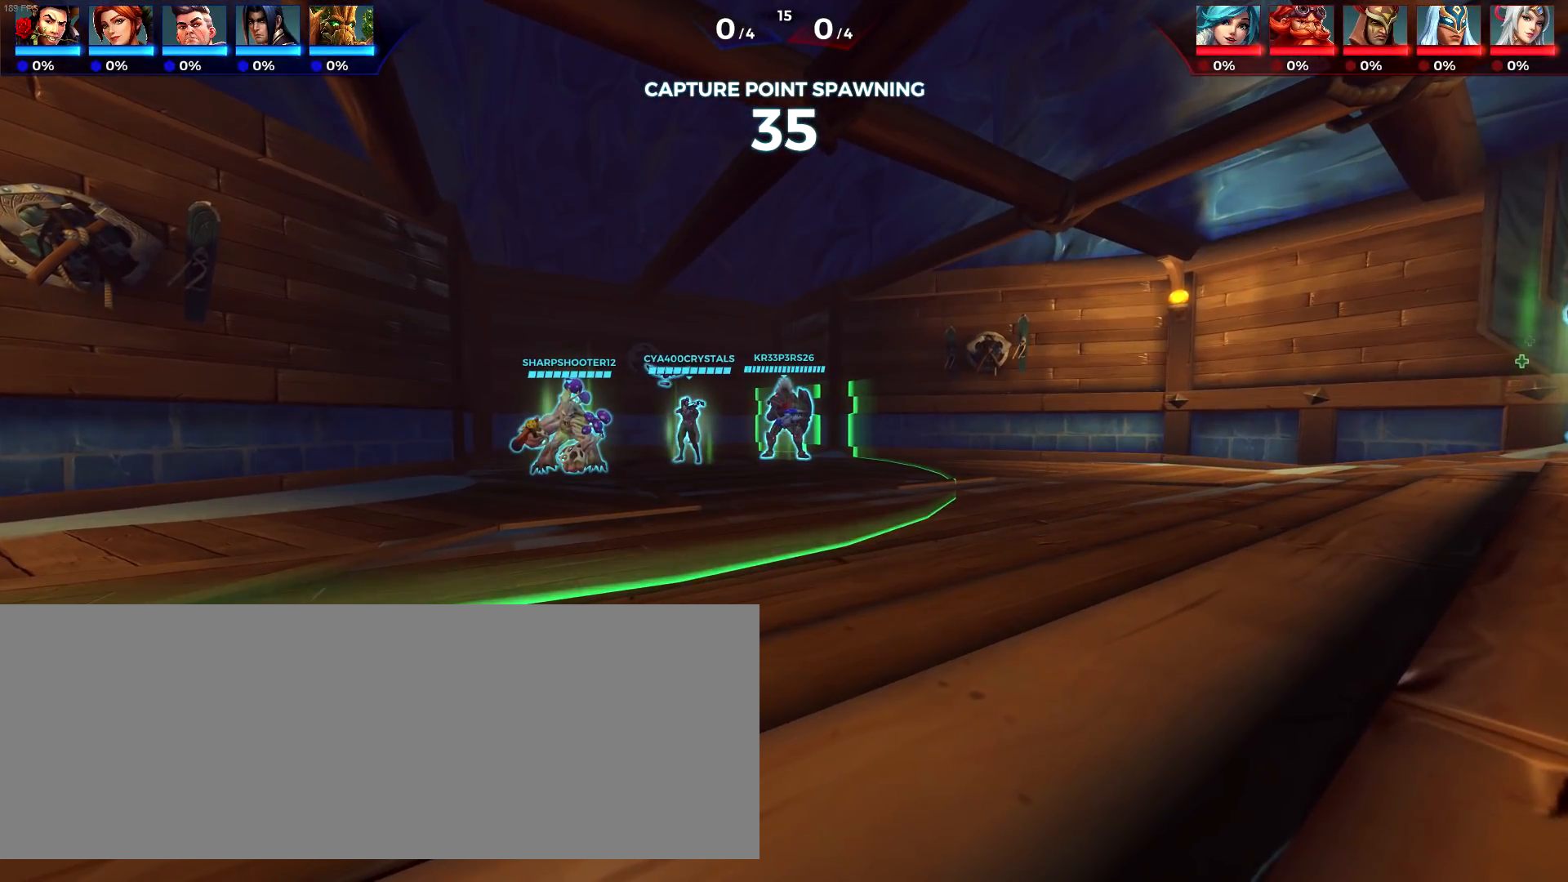
{"keys": [], "events": []}
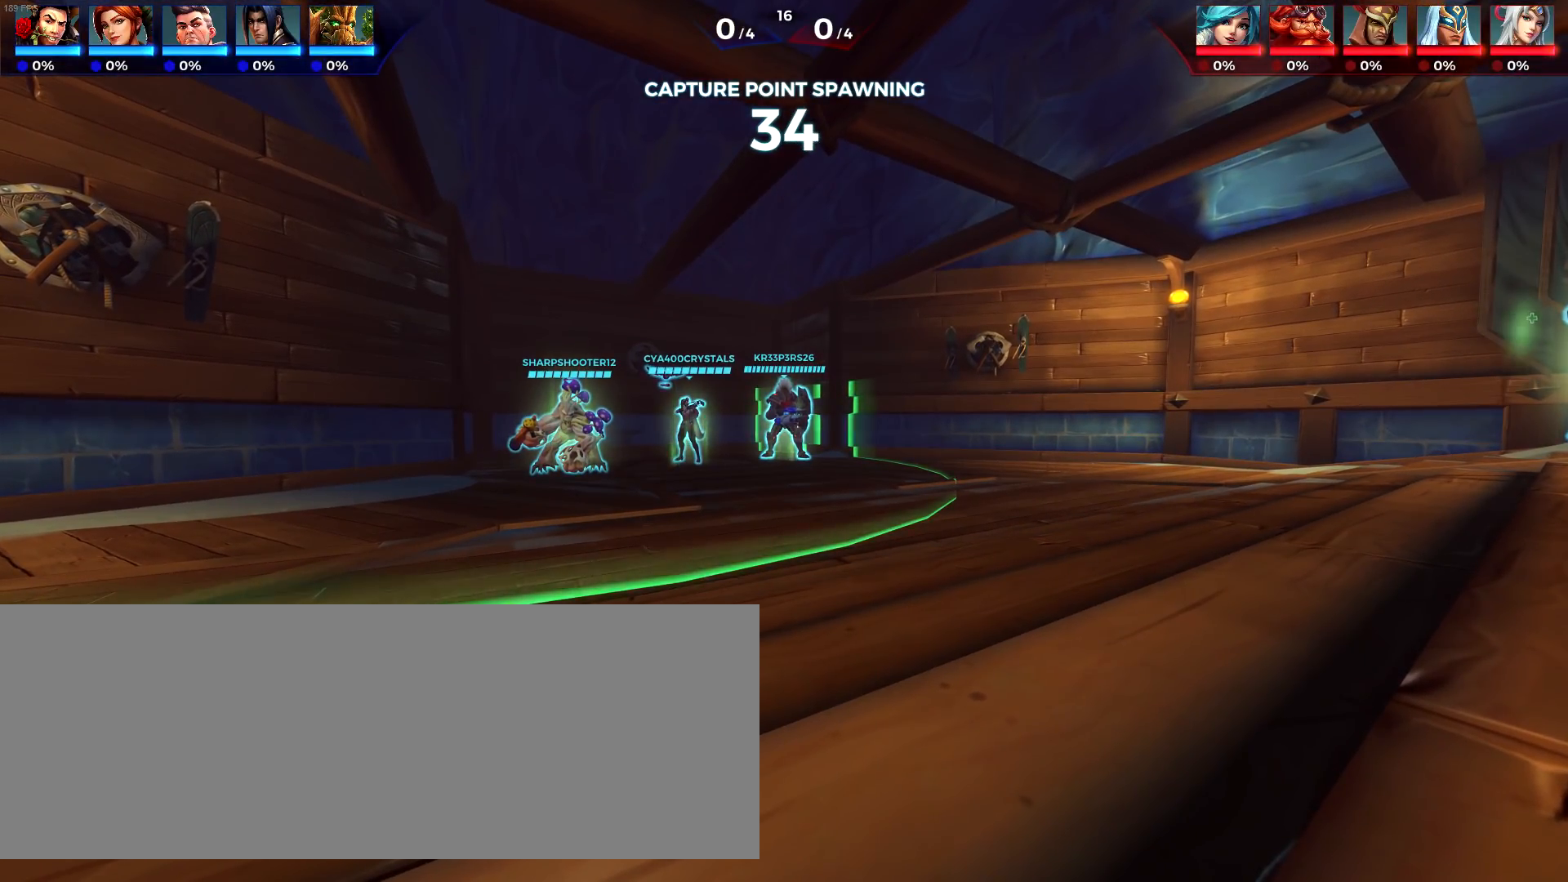
{"keys": [], "events": []}
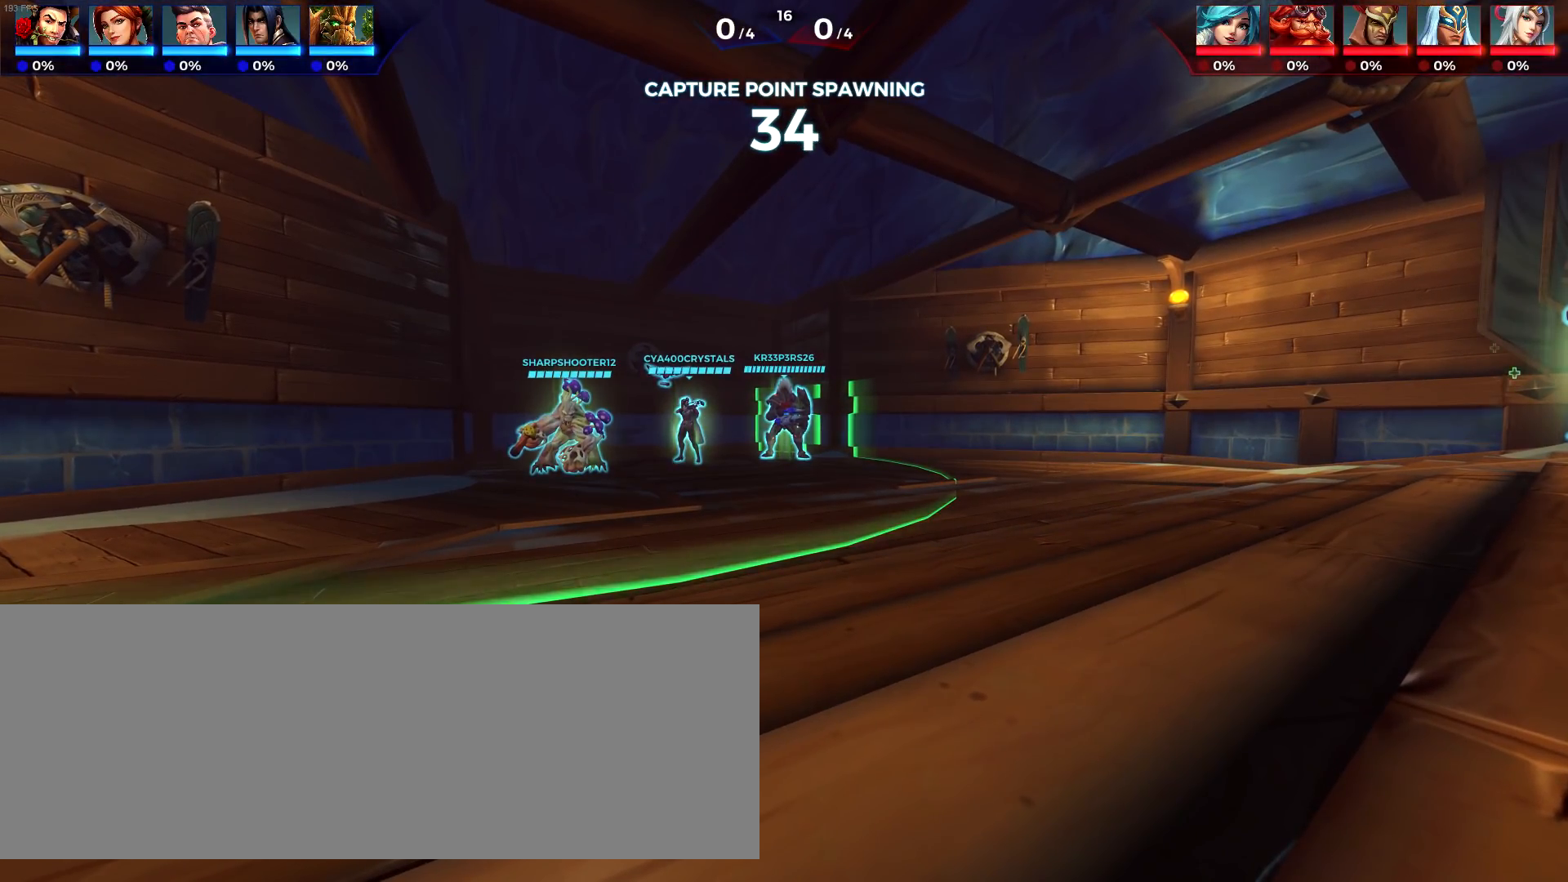
{"keys": ["e"], "events": [[300, "e", "down"]]}
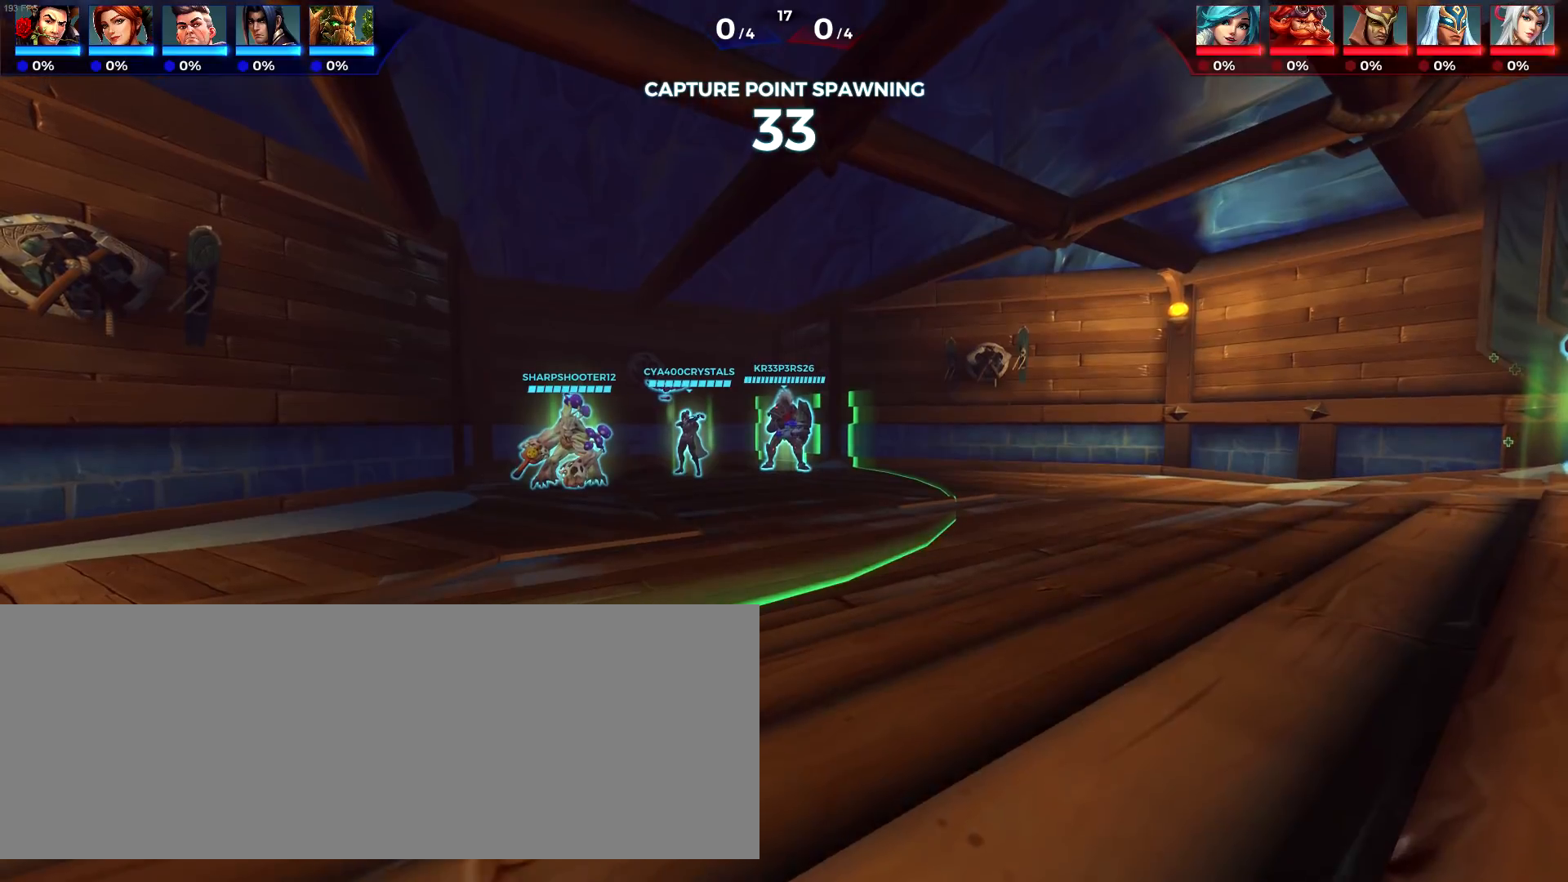
{"keys": ["e"], "events": []}
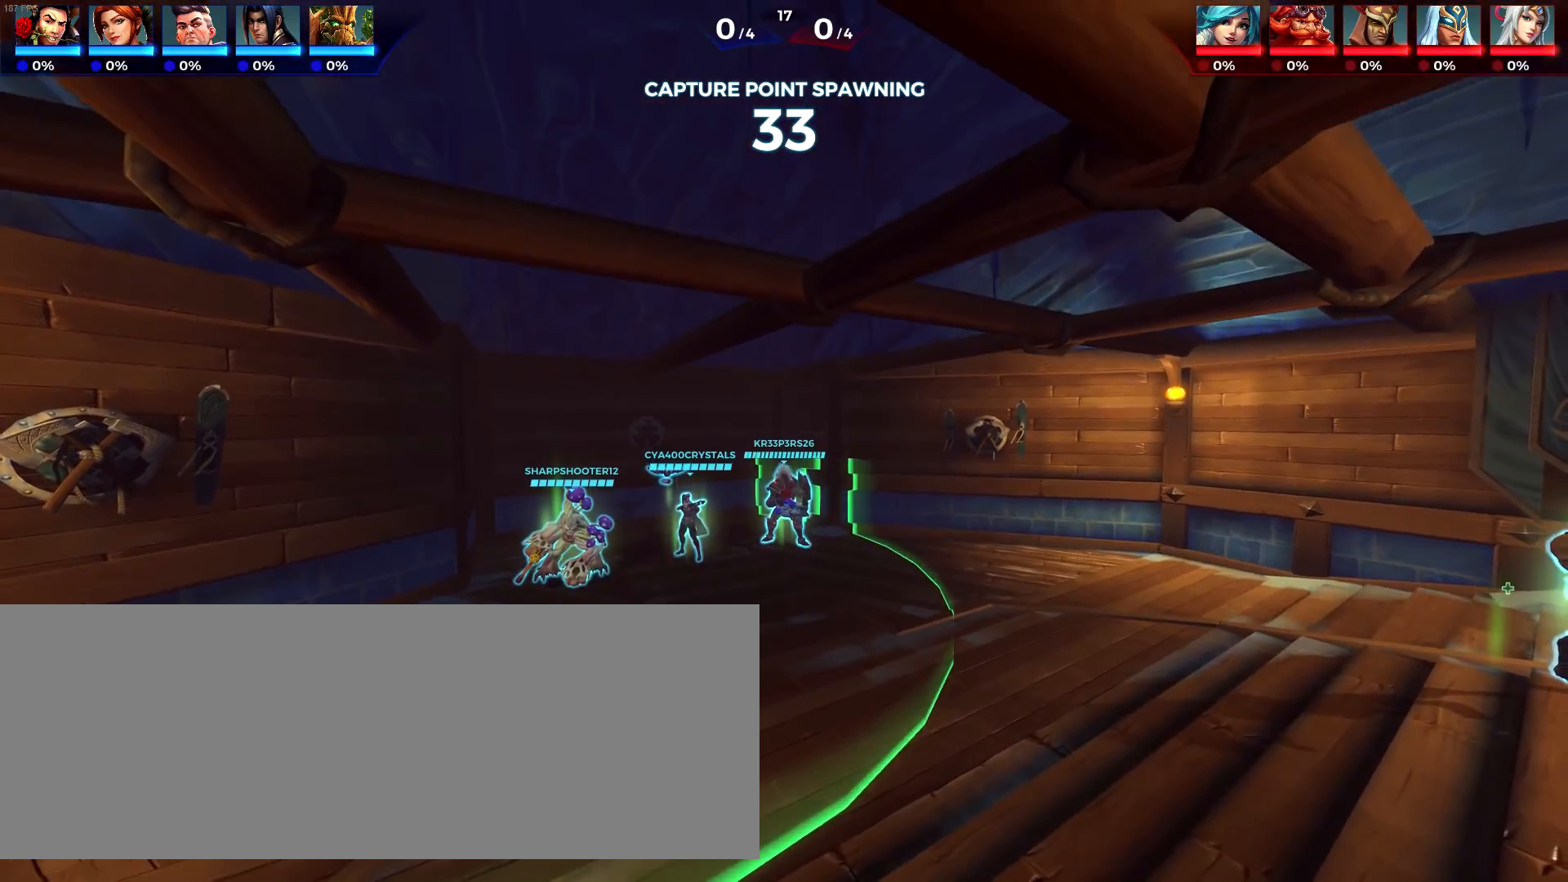
{"keys": ["q"], "events": [[17, "e", "up"], [267, "q", "down"]]}
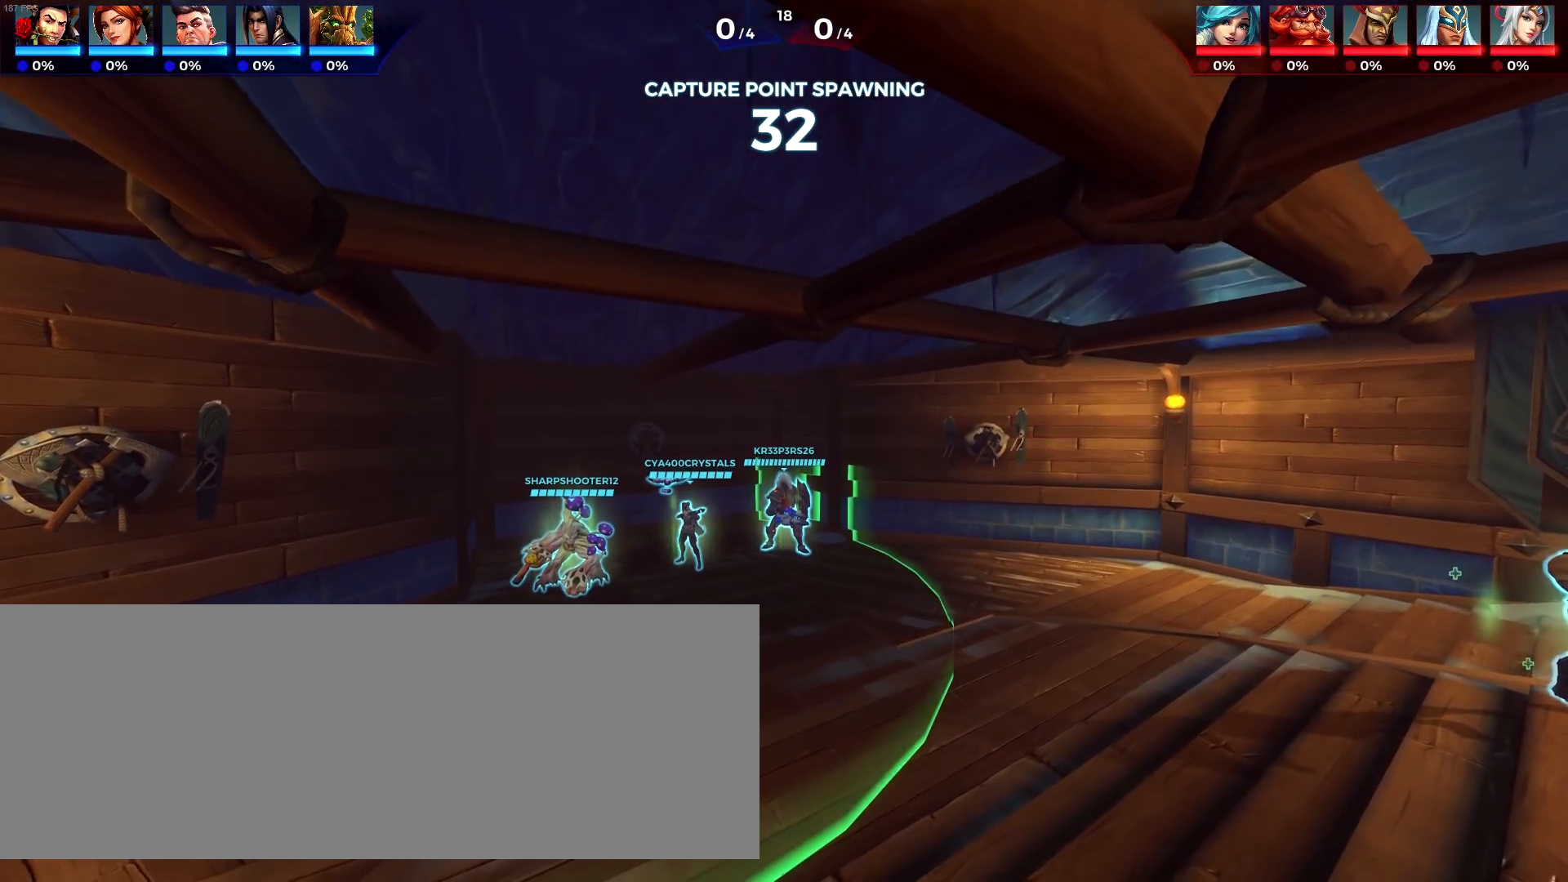
{"keys": ["q"], "events": []}
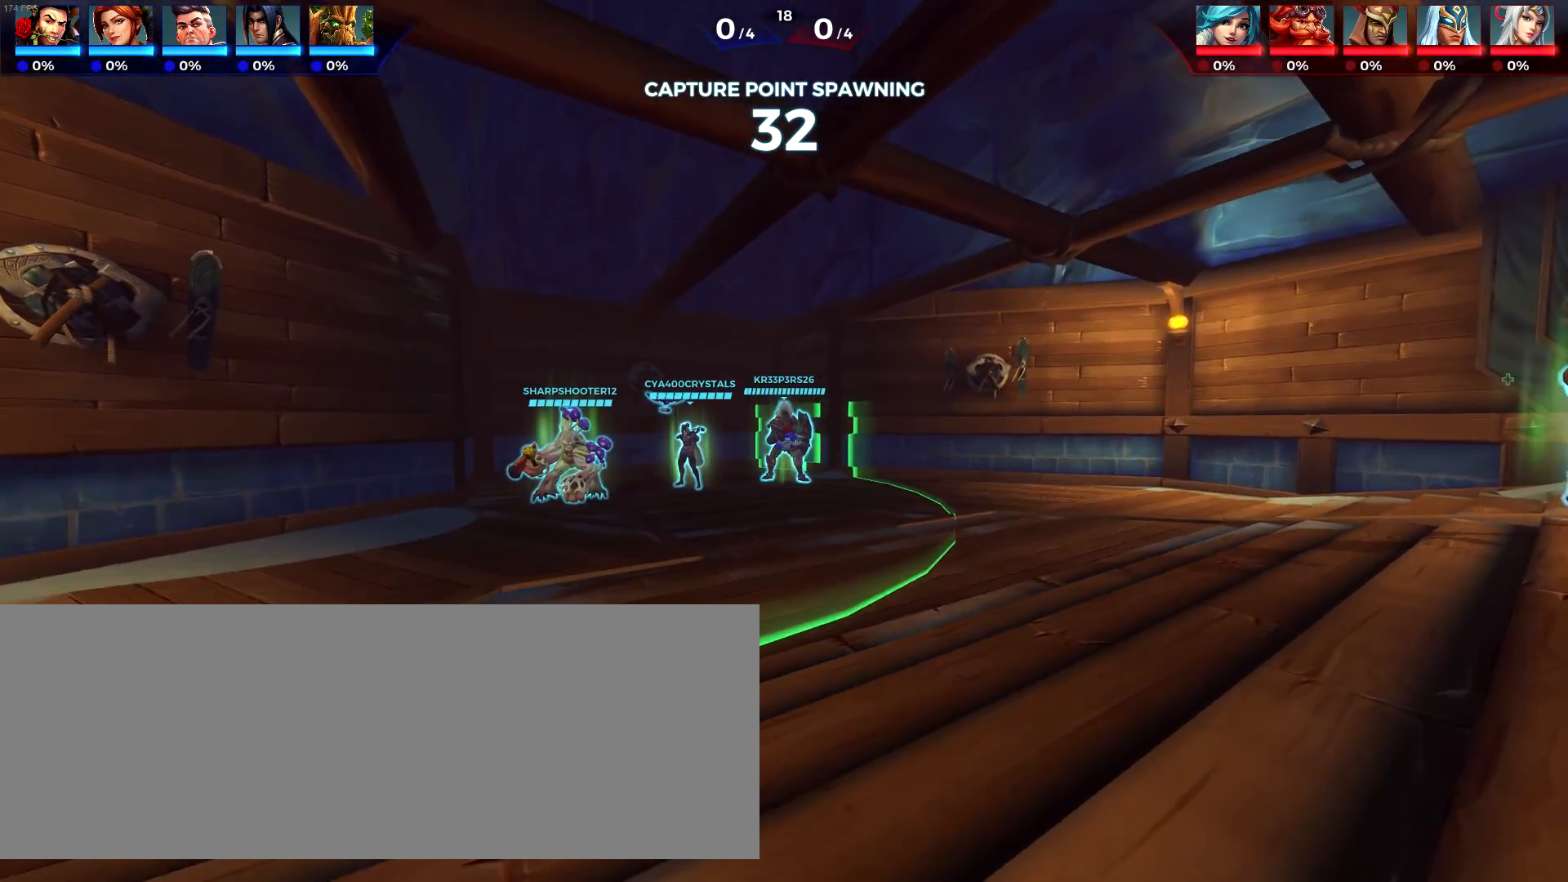
{"keys": ["e"], "events": [[67, "q", "up"], [167, "e", "down"]]}
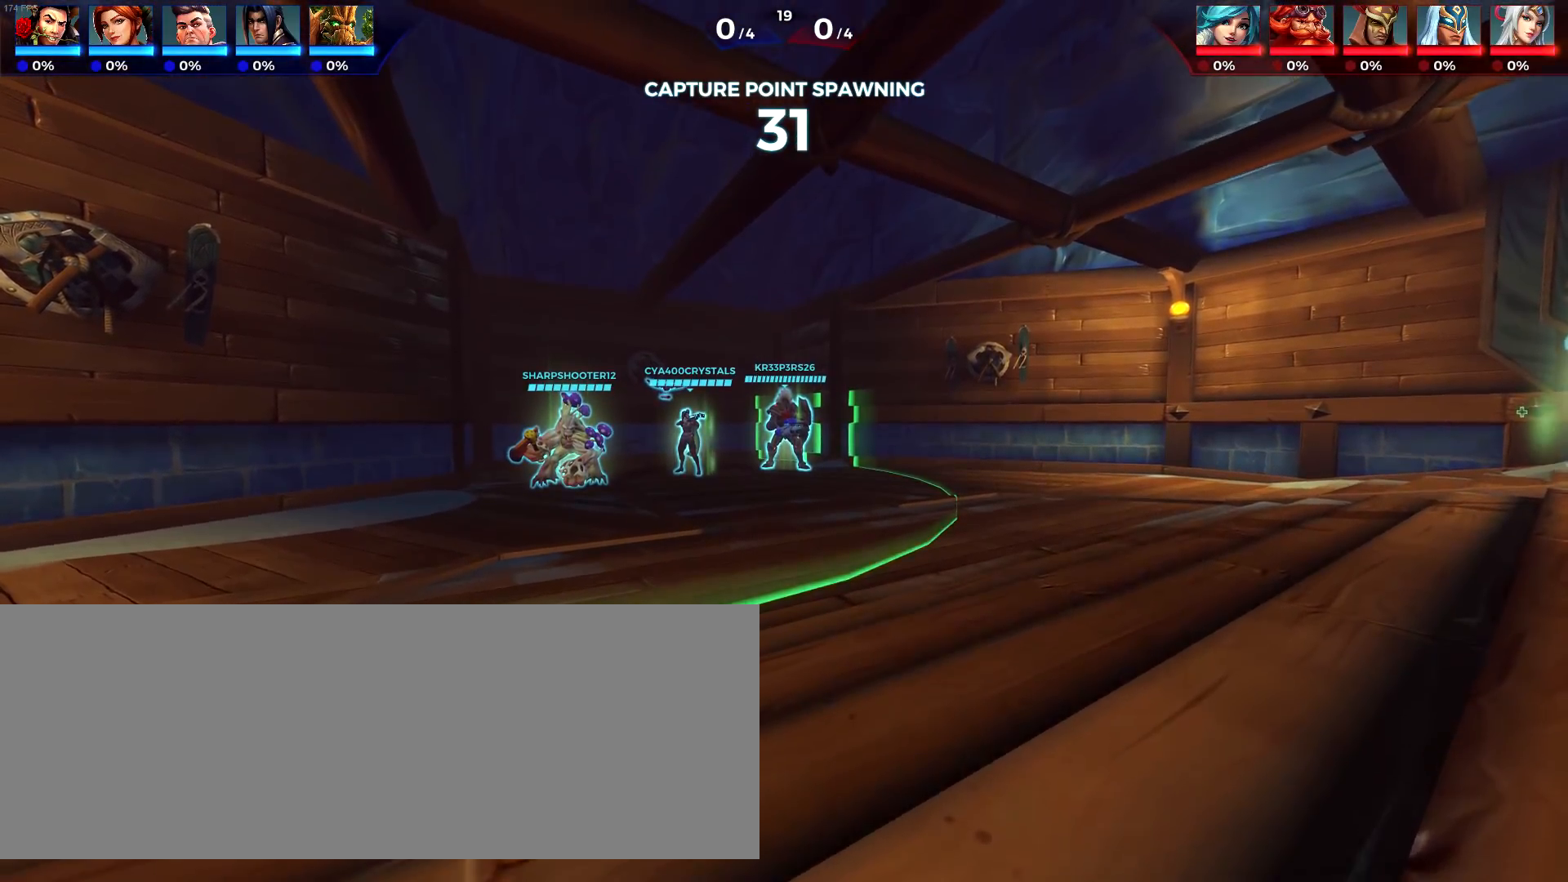
{"keys": [], "events": [[467, "e", "up"]]}
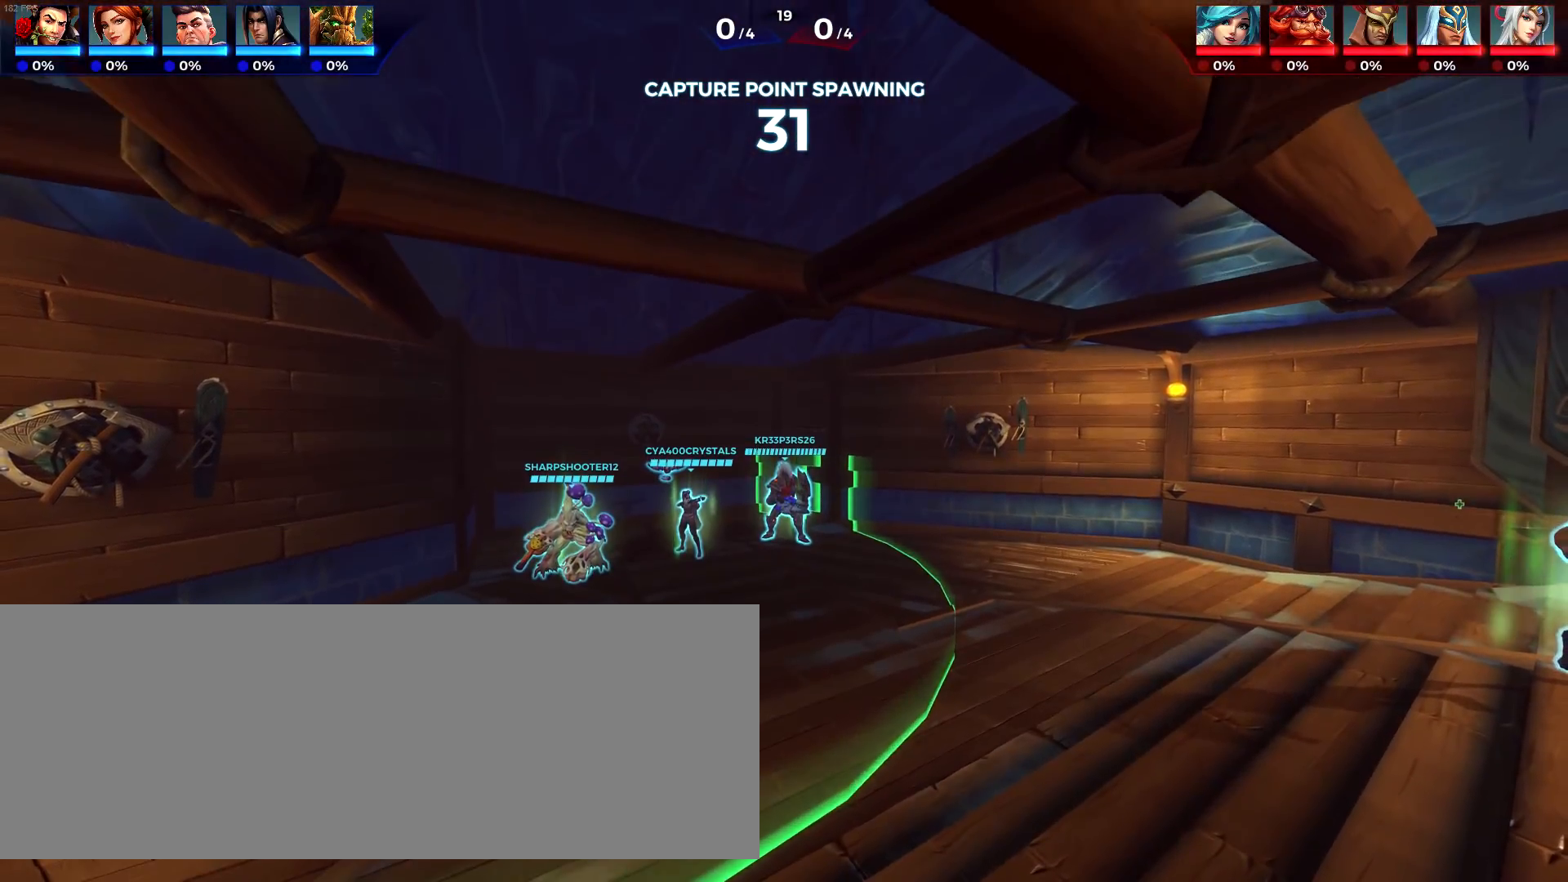
{"keys": [], "events": [[17, "q", "down"], [100, "q", "up"]]}
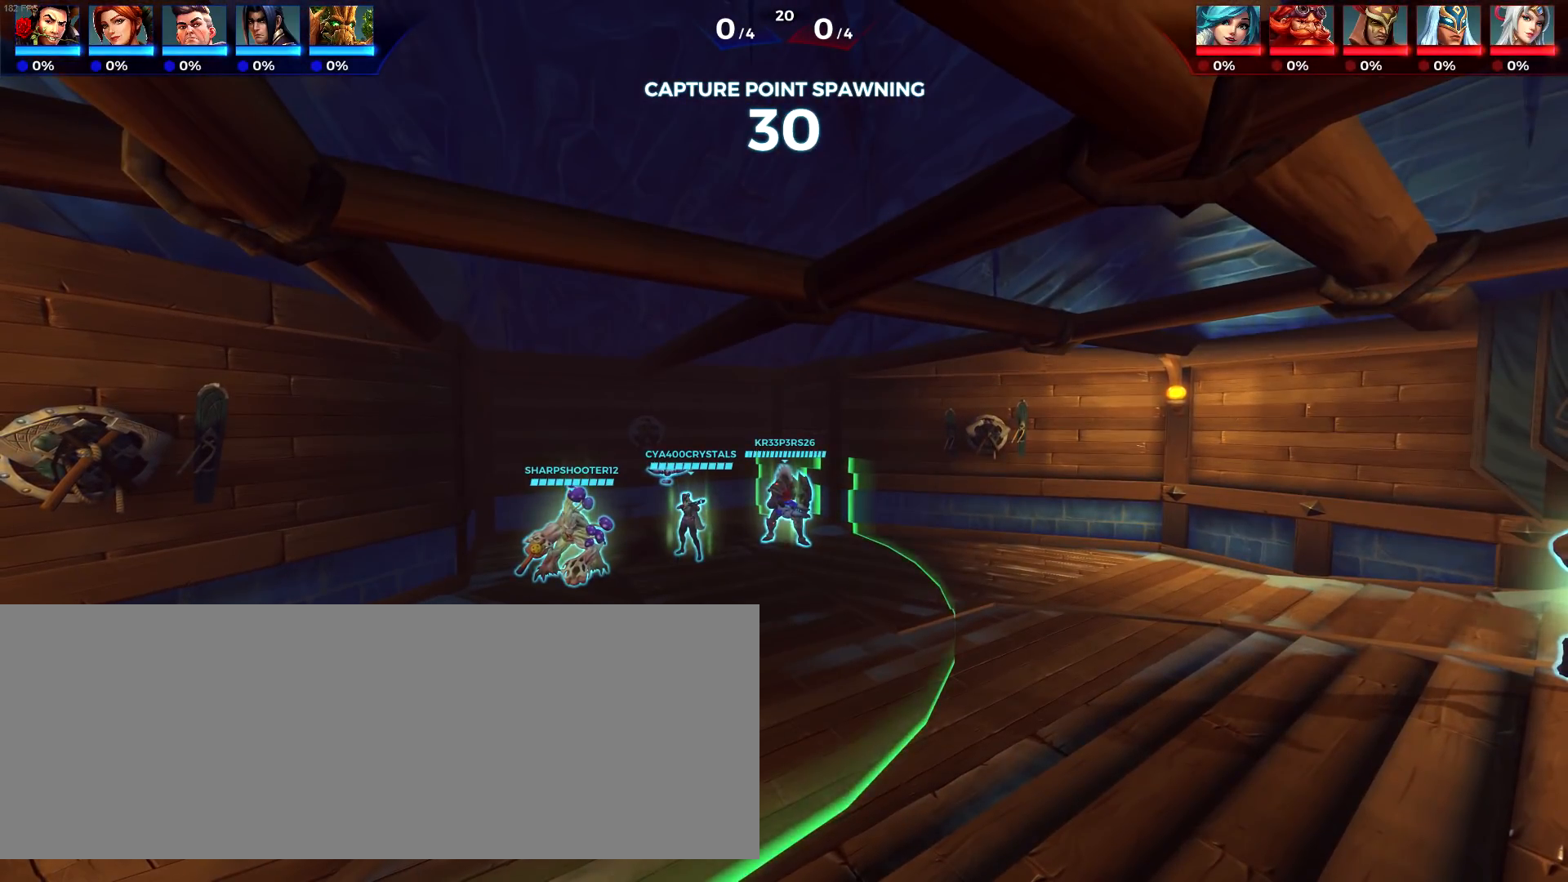
{"keys": [], "events": []}
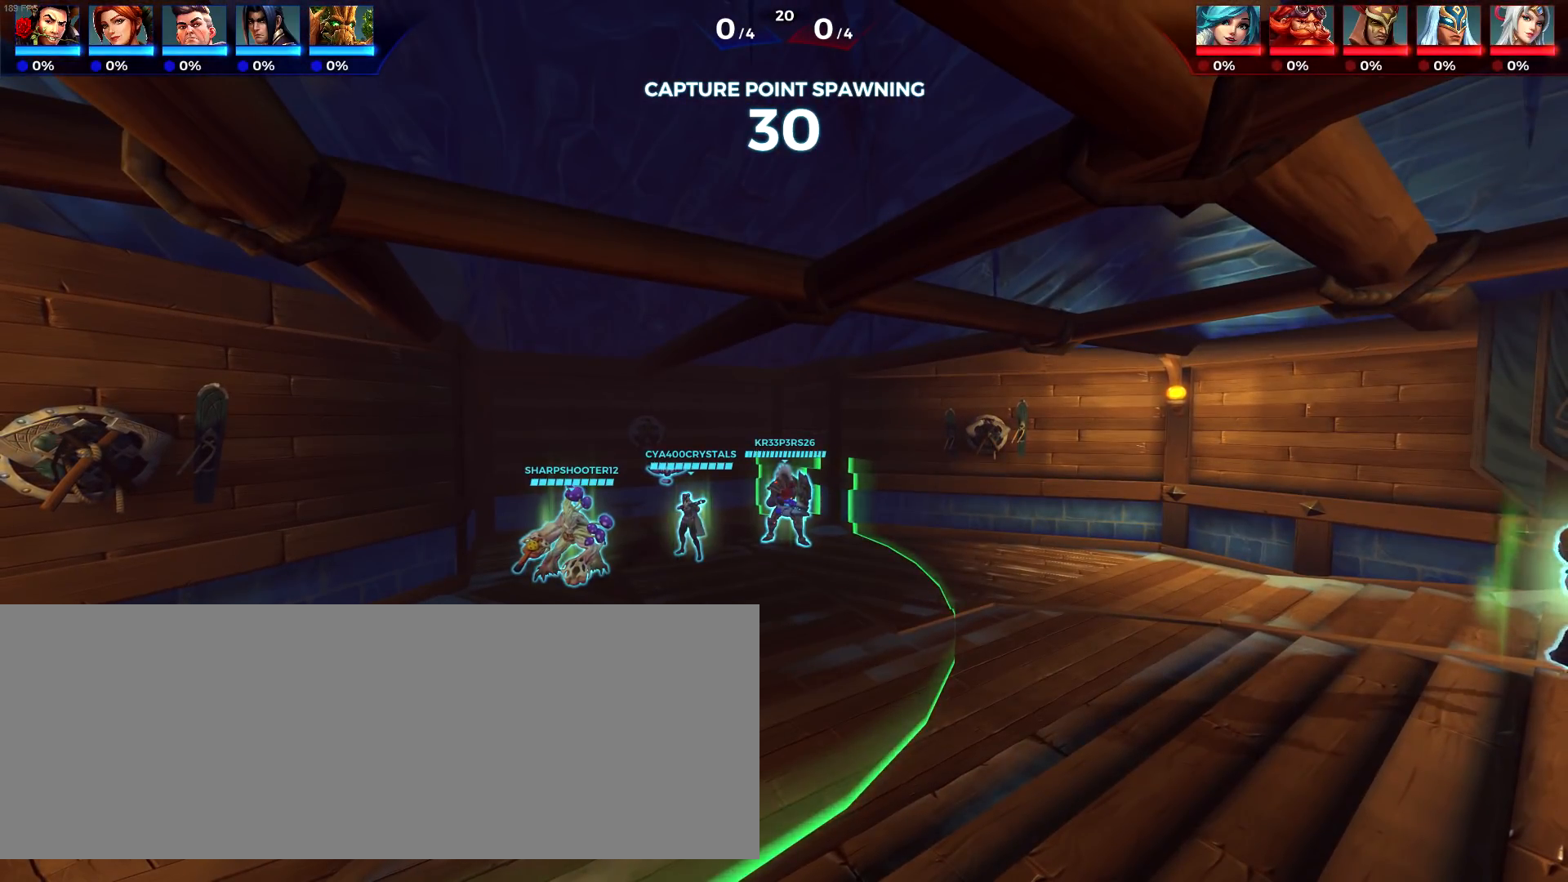
{"keys": [], "events": []}
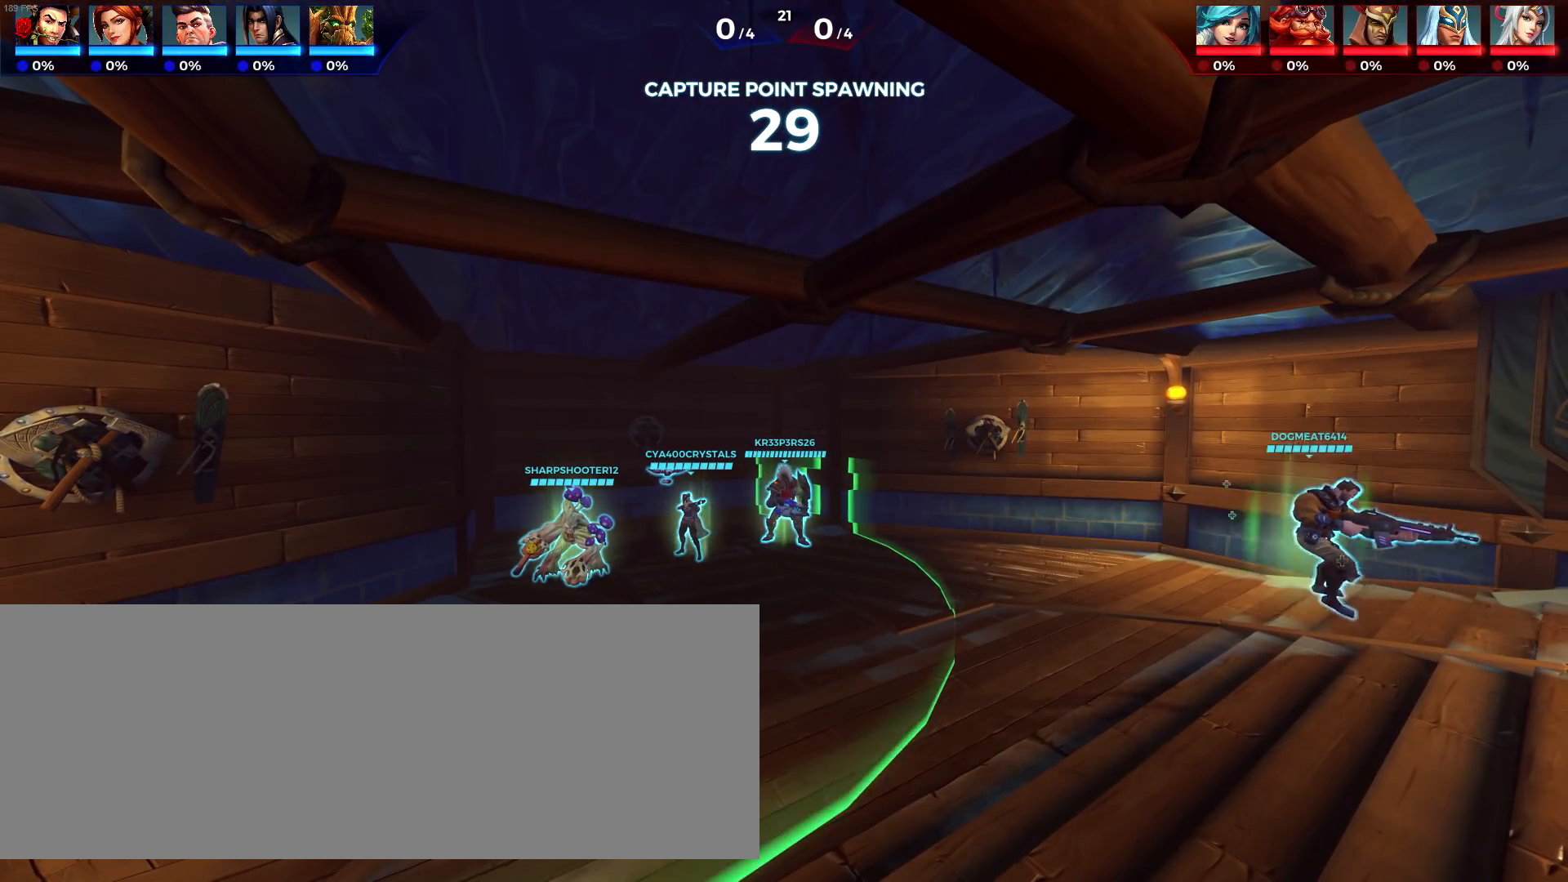
{"keys": [], "events": [[333, "d", "down"], [383, "w", "down"], [433, "d", "up"], [433, "w", "up"]]}
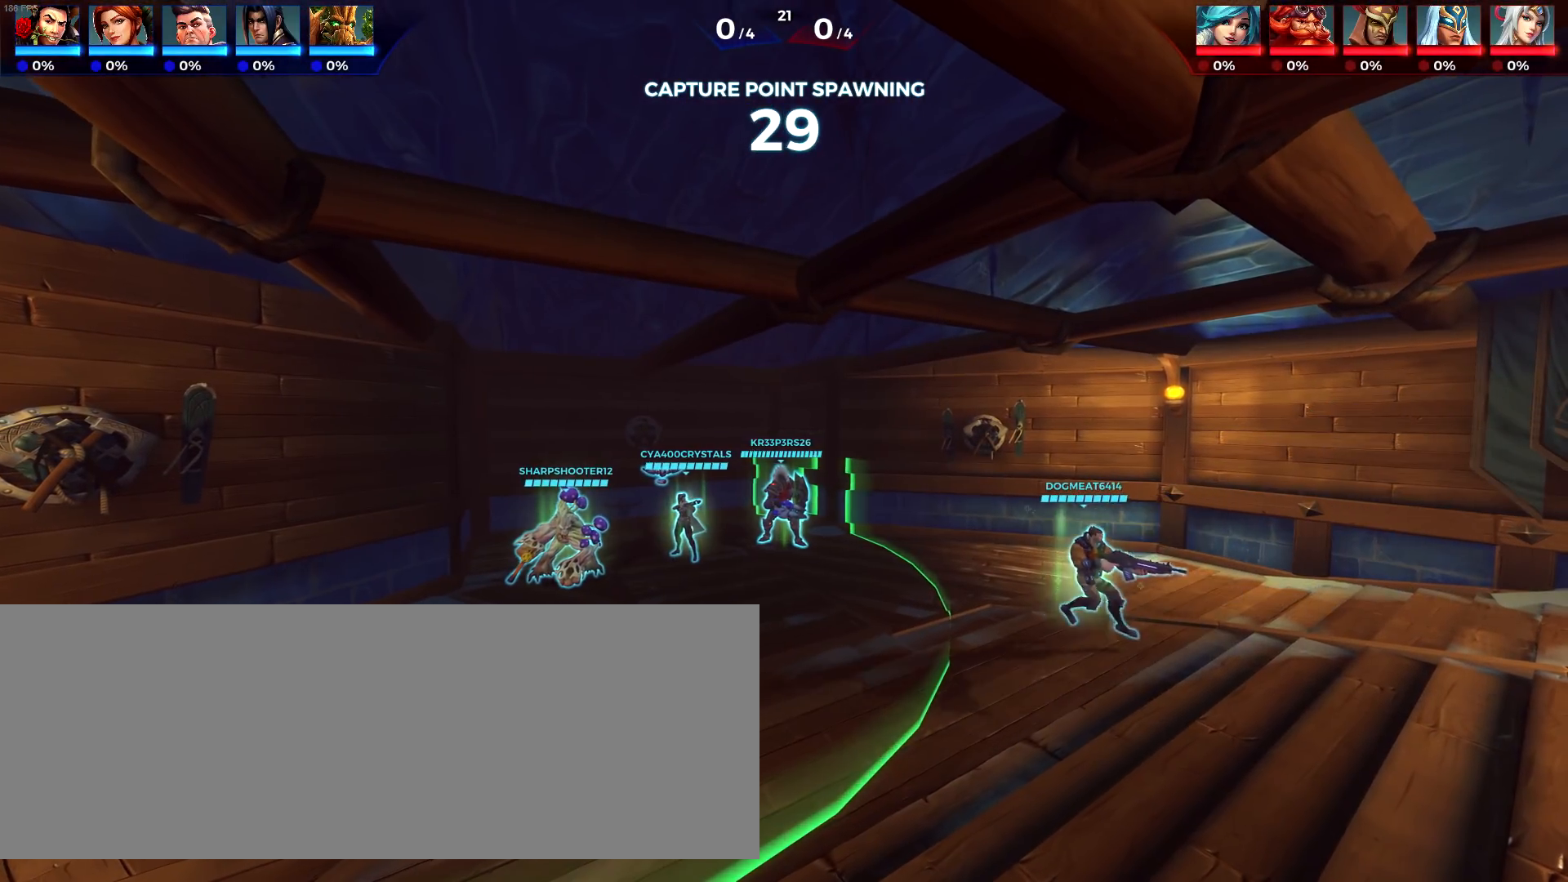
{"keys": ["e"], "events": [[117, "e", "down"], [267, "e", "up"], [400, "e", "down"]]}
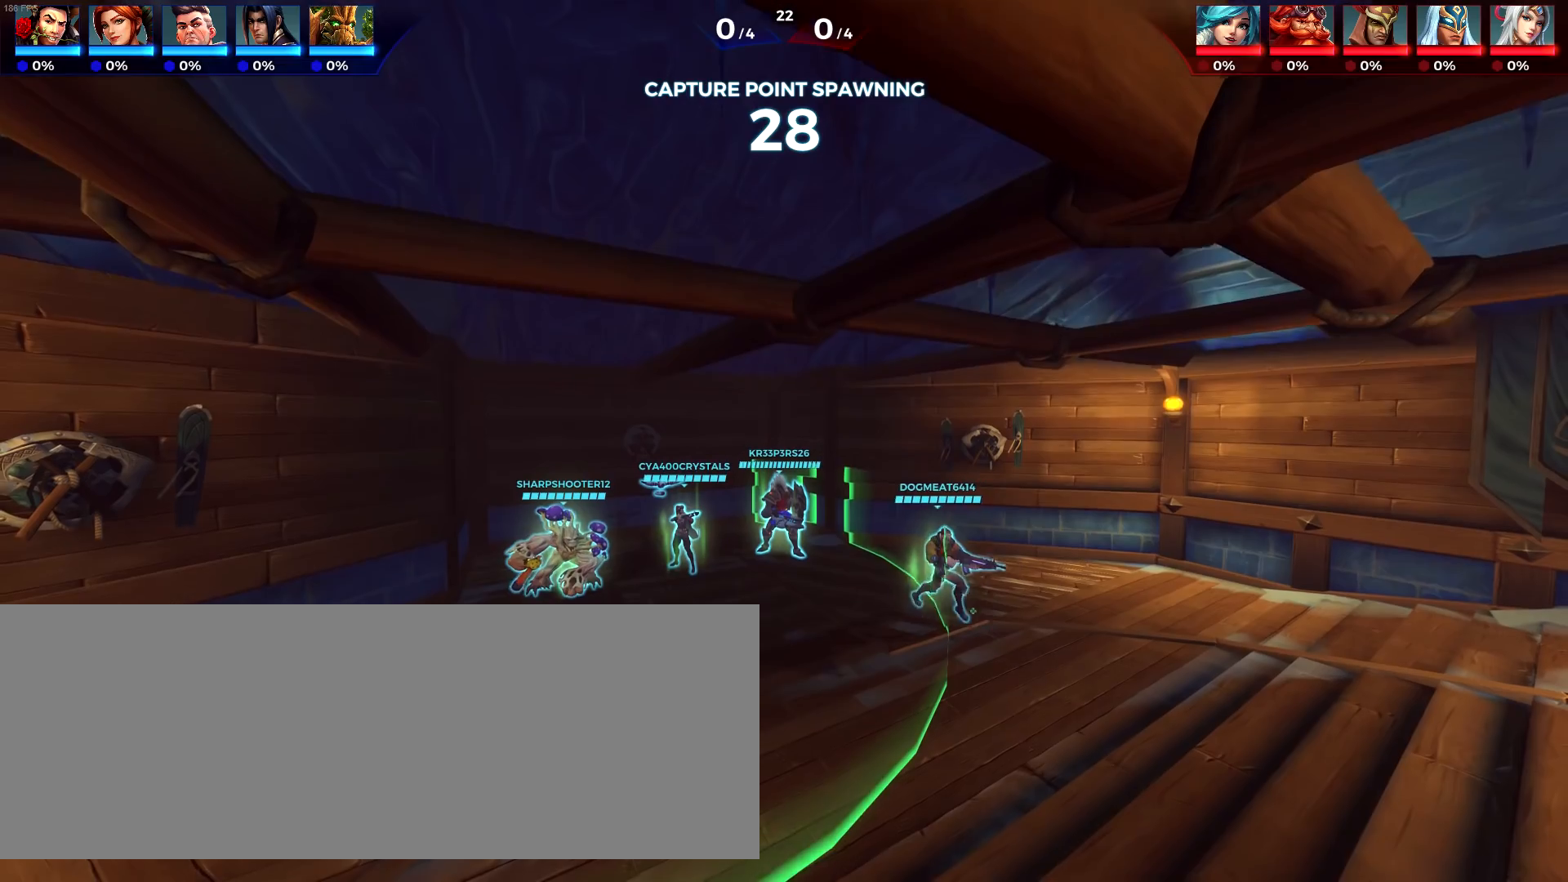
{"keys": ["e"], "events": []}
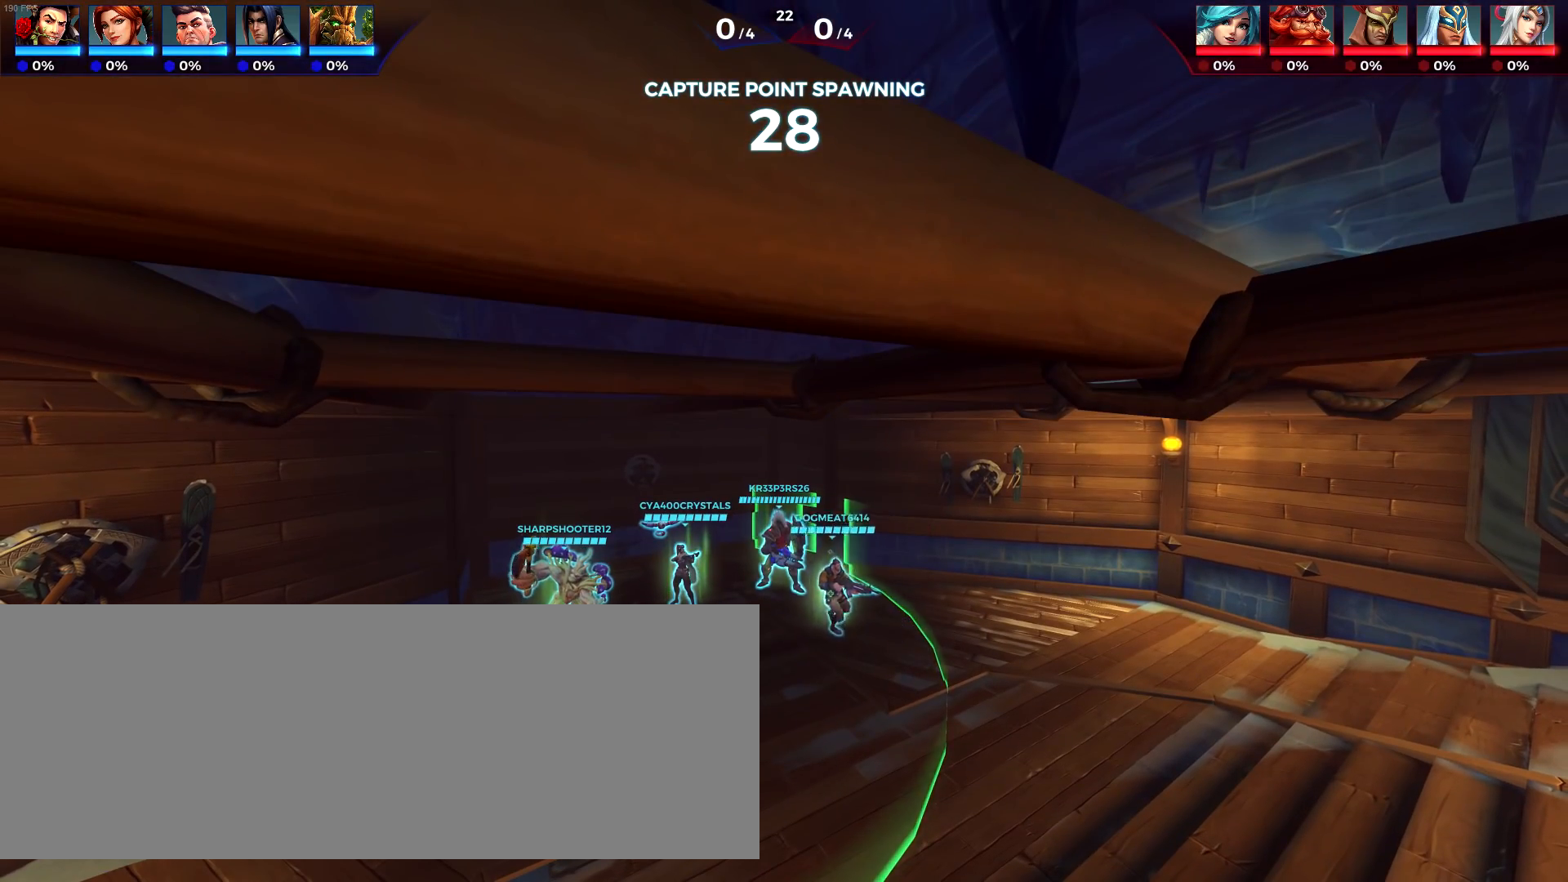
{"keys": [], "events": [[17, "e", "up"], [100, "e", "down"], [150, "e", "up"], [283, "e", "down"], [350, "e", "up"]]}
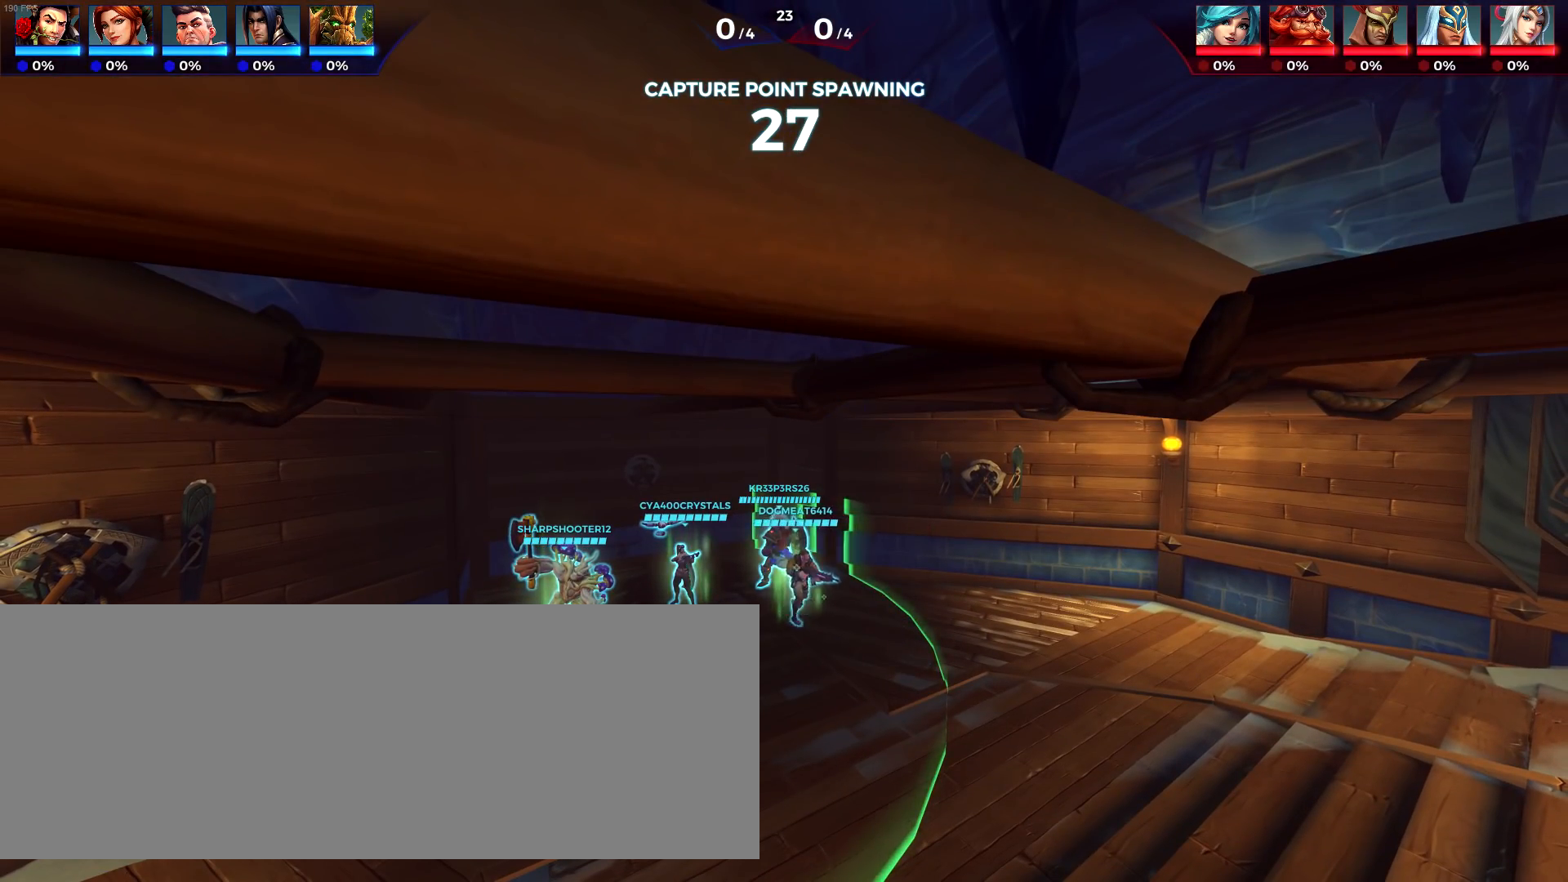
{"keys": ["q"], "events": [[233, "q", "down"]]}
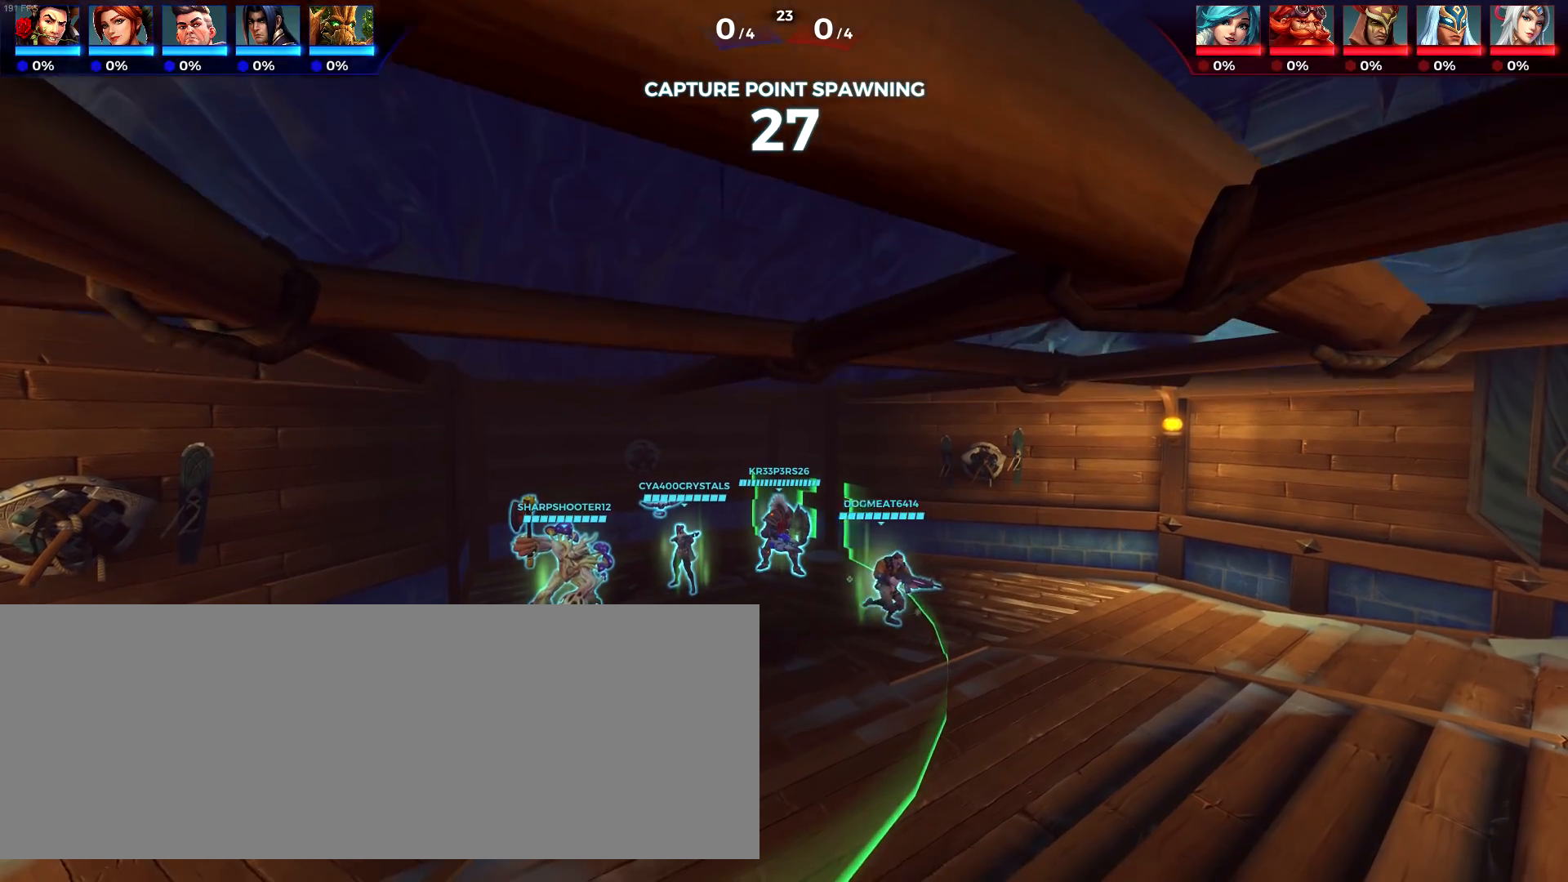
{"keys": [], "events": [[433, "q", "up"]]}
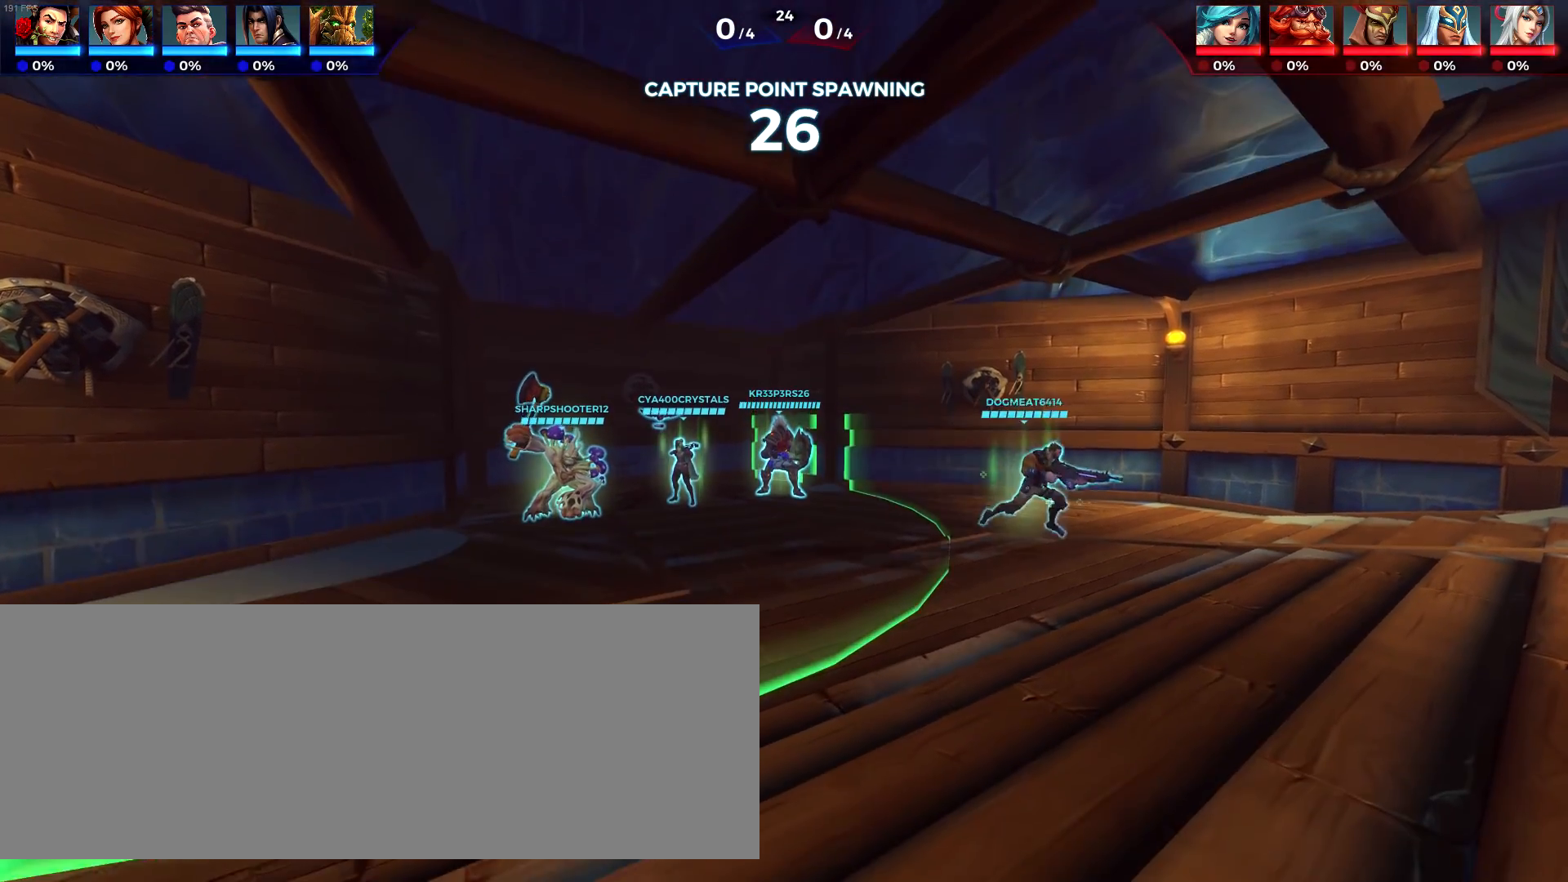
{"keys": [], "events": [[100, "e", "down"], [433, "e", "up"]]}
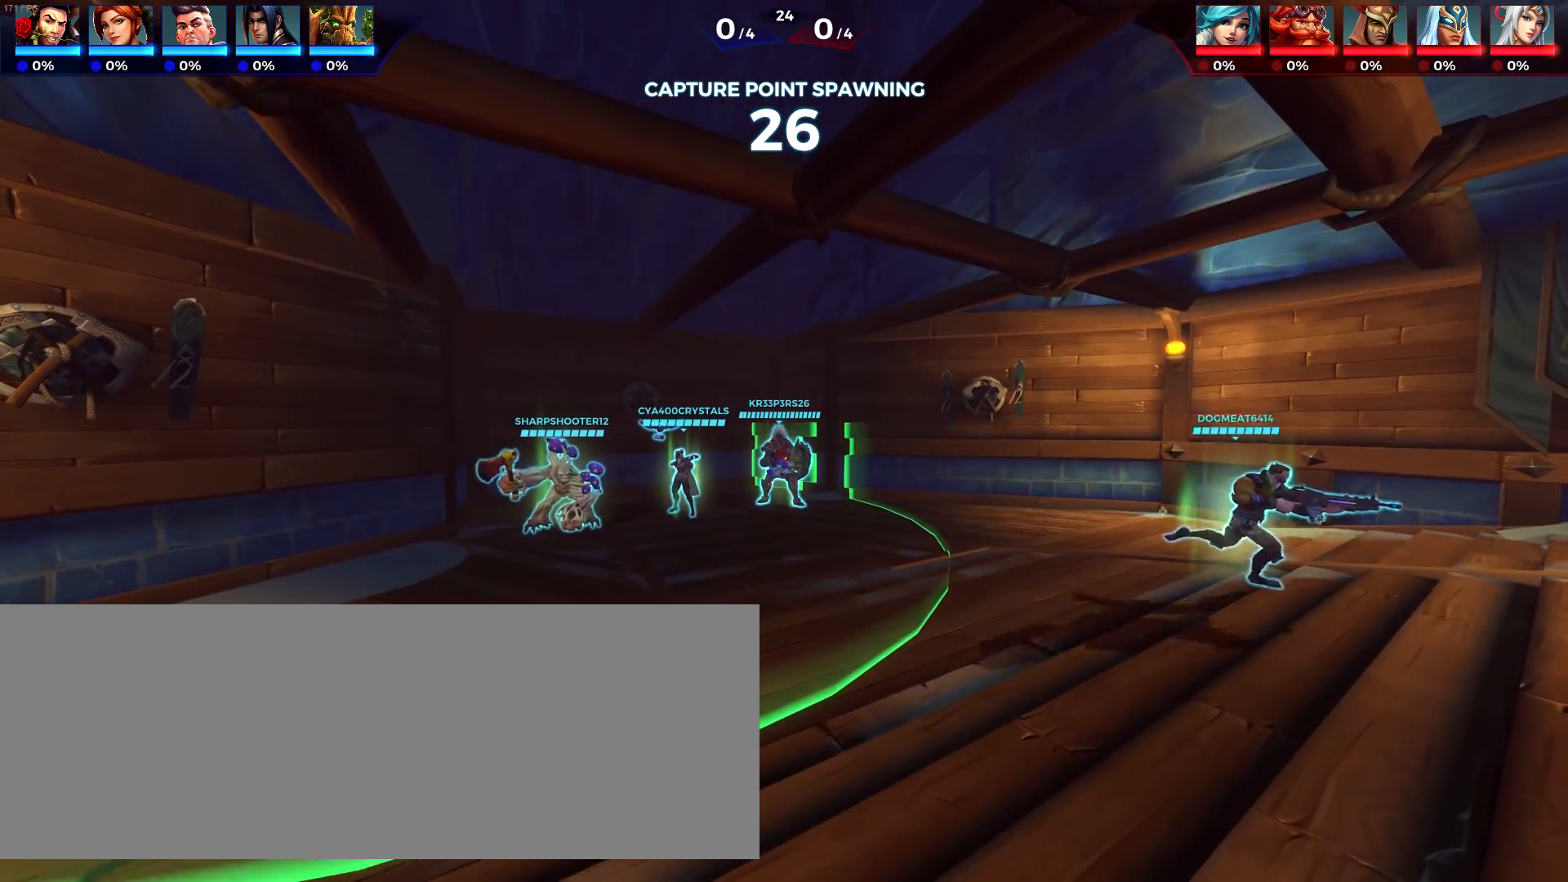
{"keys": [], "events": [[133, "e", "down"], [217, "e", "up"]]}
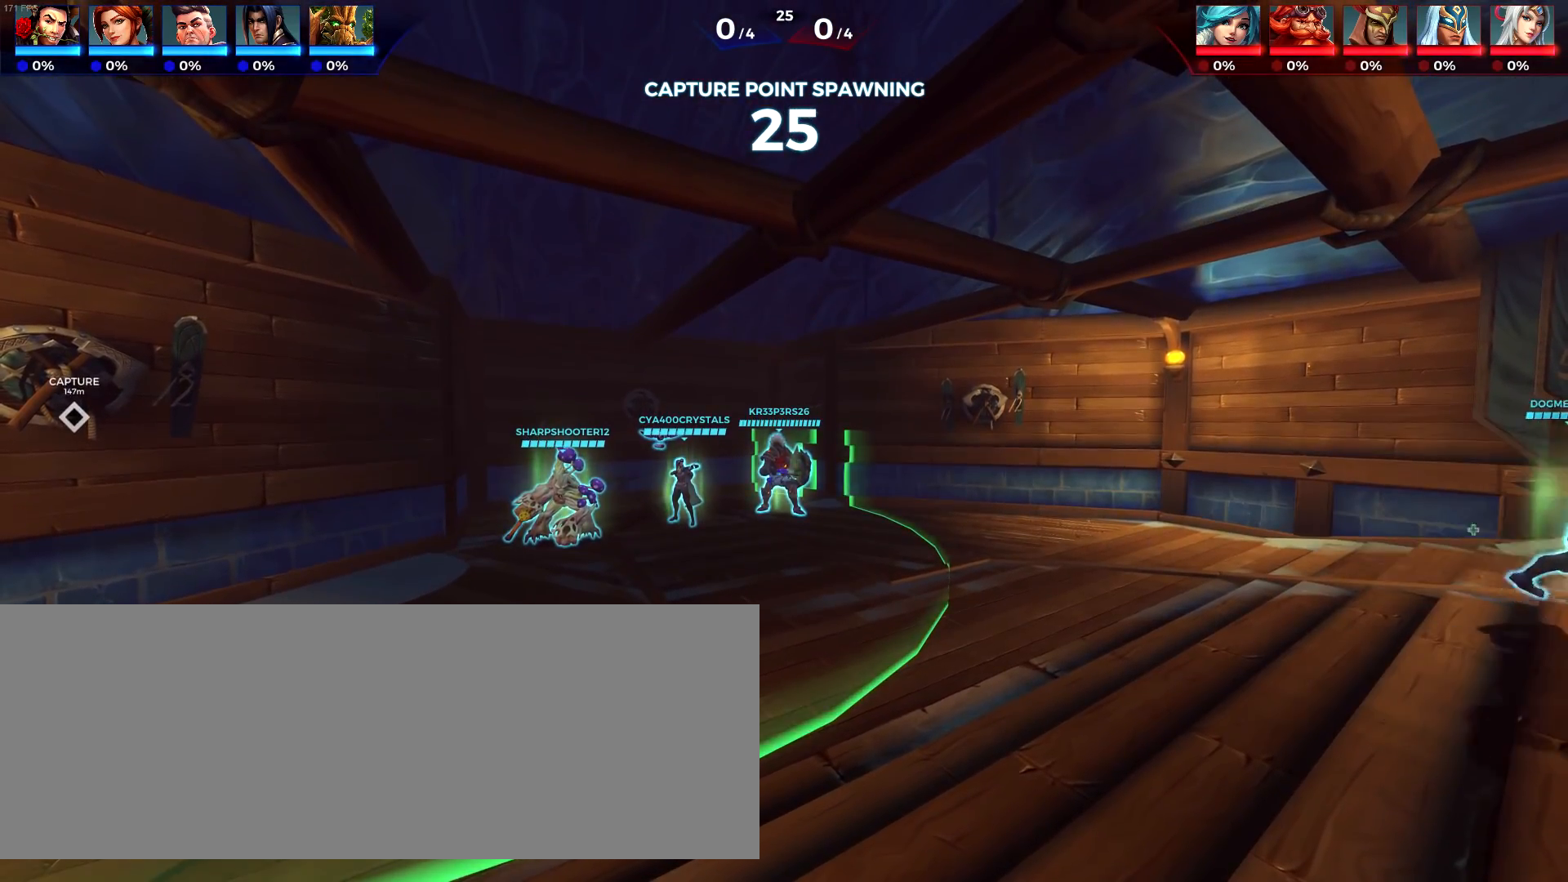
{"keys": ["w"], "events": [[317, "w", "down"]]}
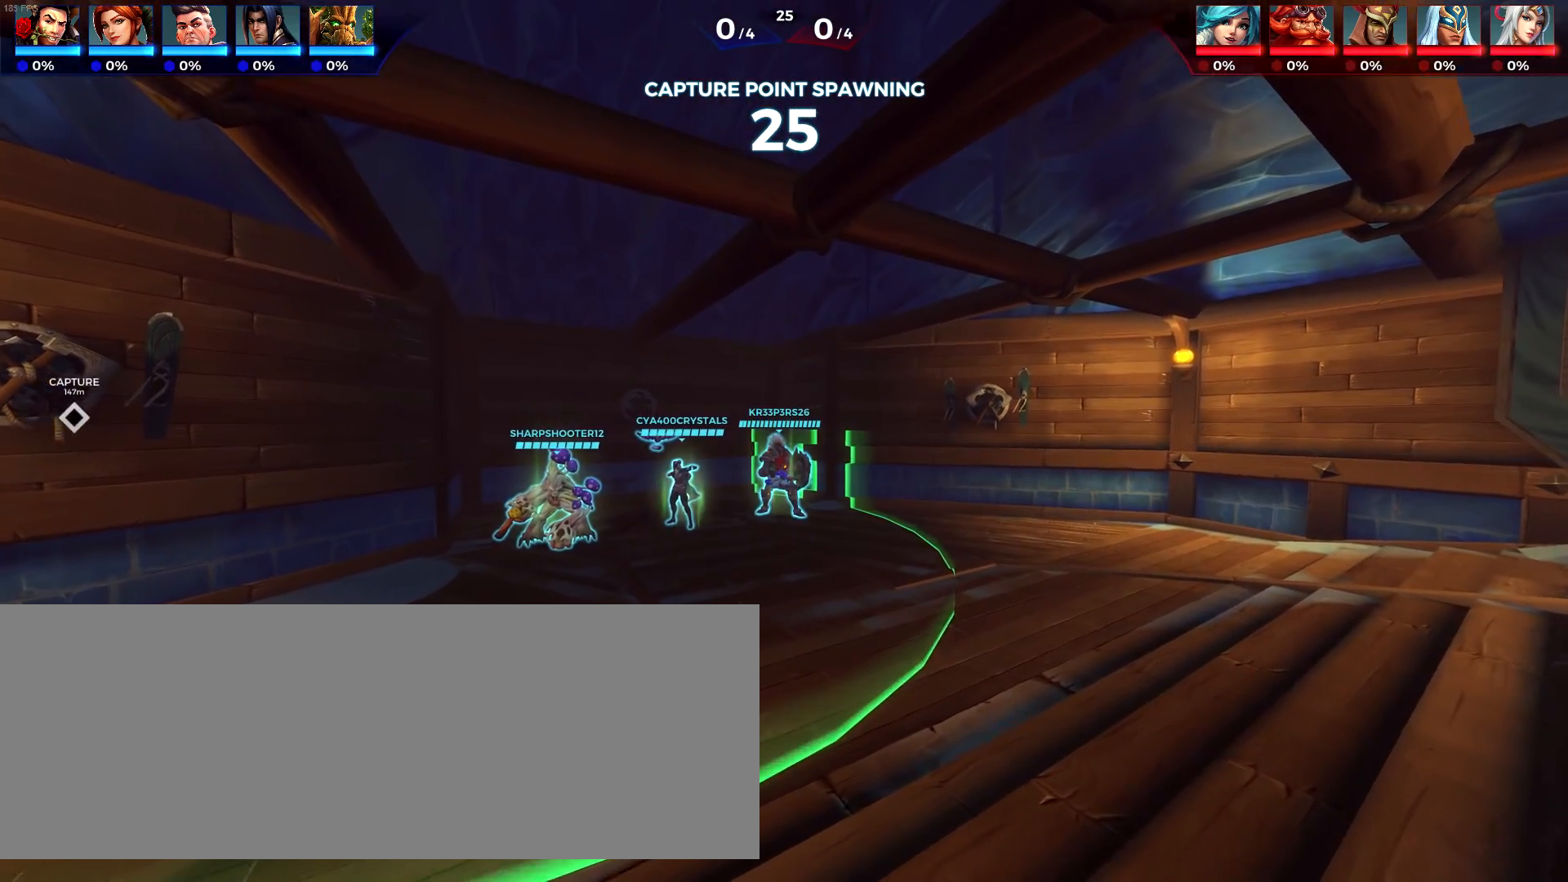
{"keys": [], "events": [[267, "d", "down"], [350, "space", "down"], [400, "d", "up"], [400, "w", "up"], [433, "space", "up"]]}
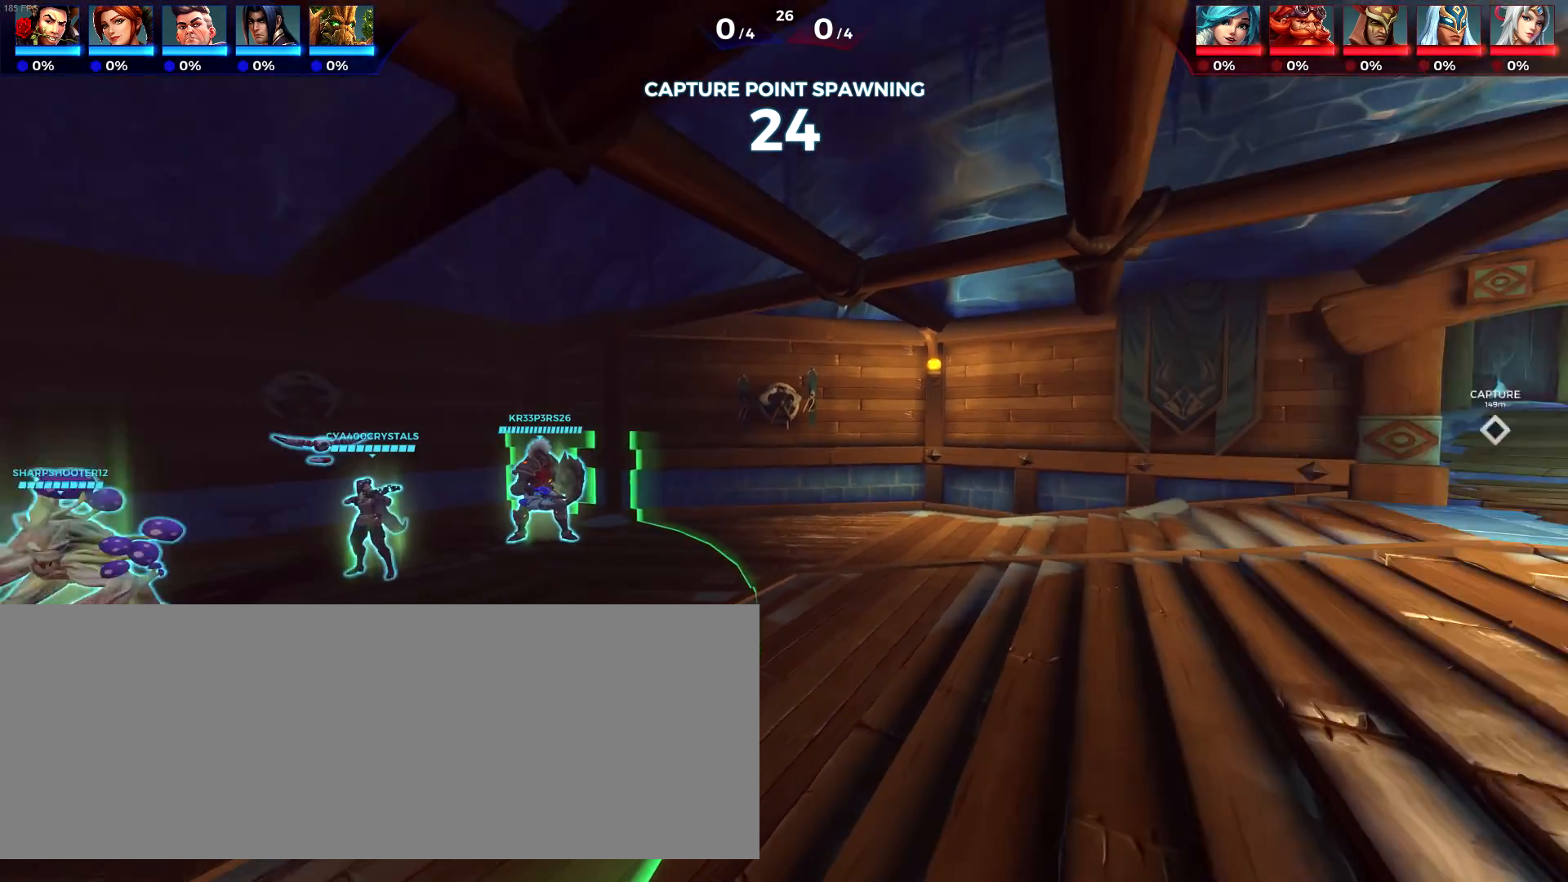
{"keys": [], "events": []}
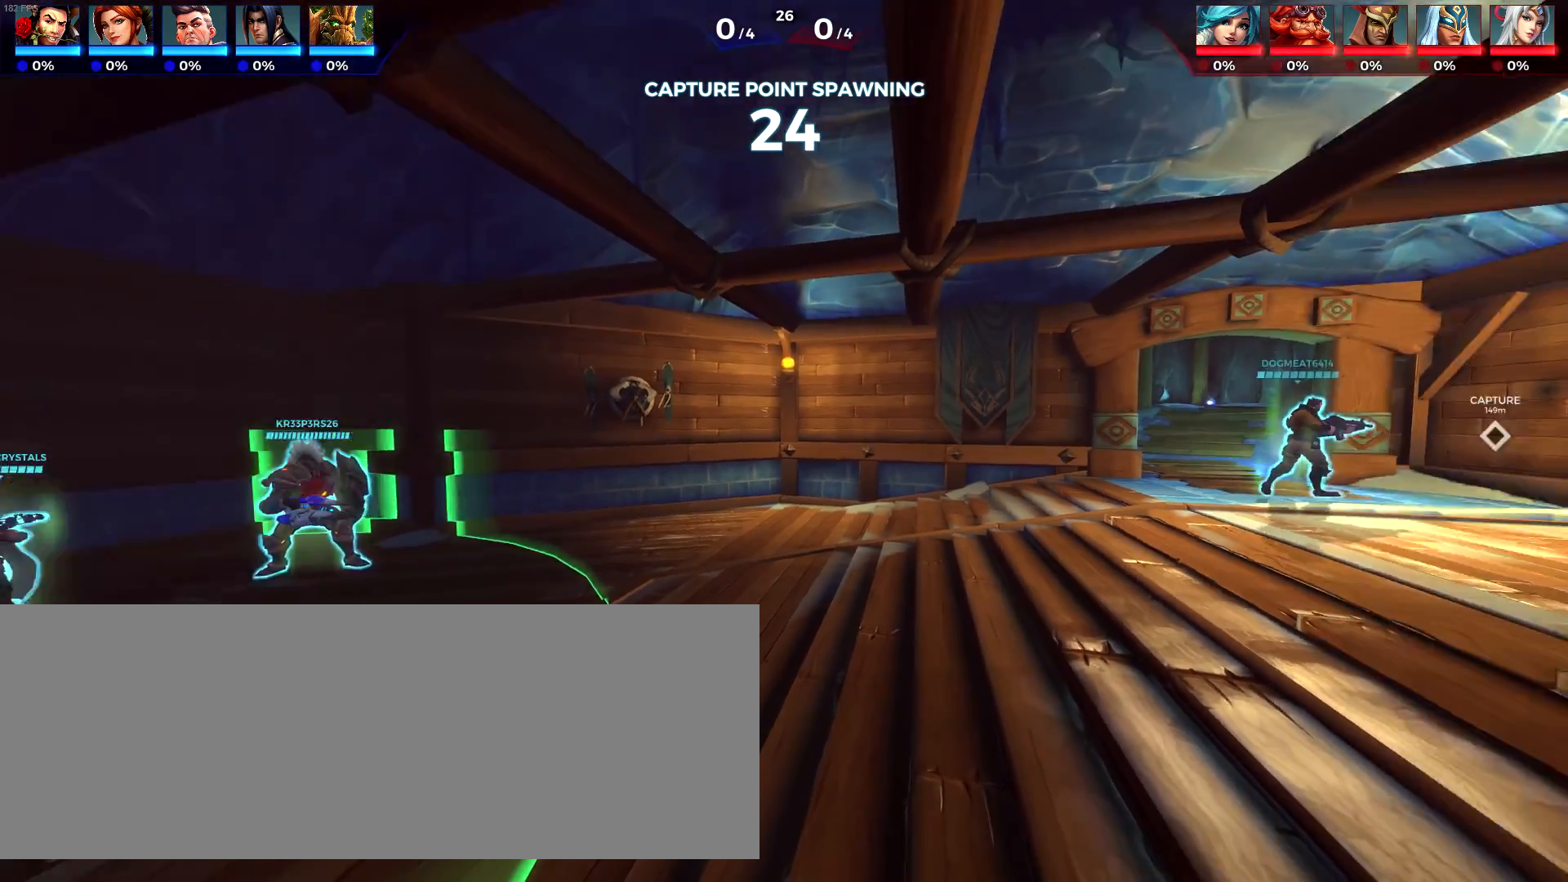
{"keys": ["a", "w"], "events": [[83, "w", "down"], [317, "a", "down"]]}
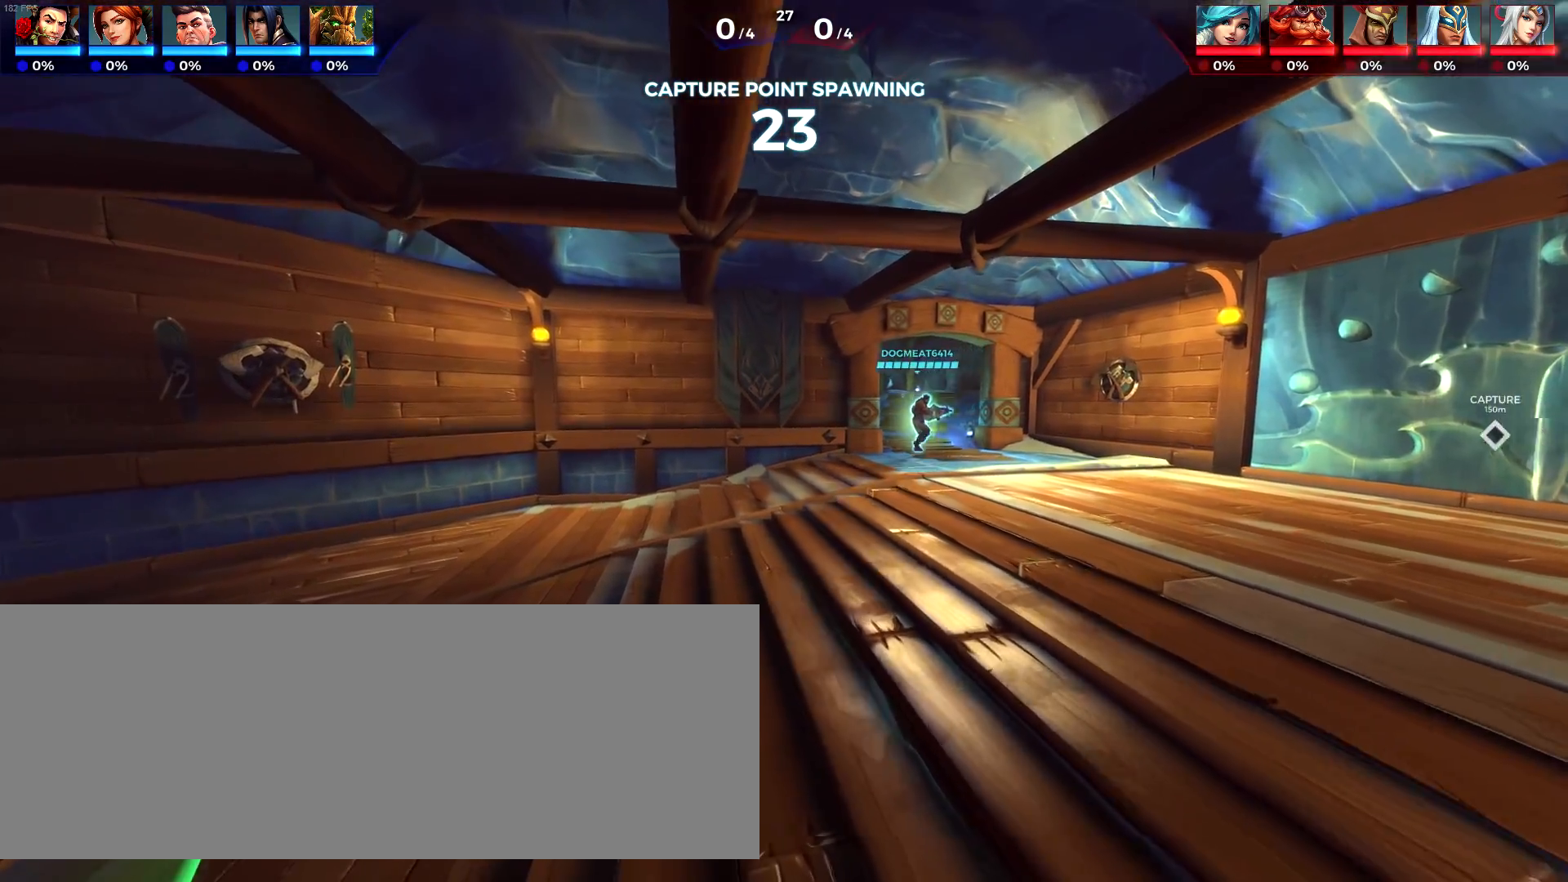
{"keys": ["d", "s"], "events": [[67, "w", "up"], [333, "s", "down"], [400, "a", "up"], [500, "d", "down"]]}
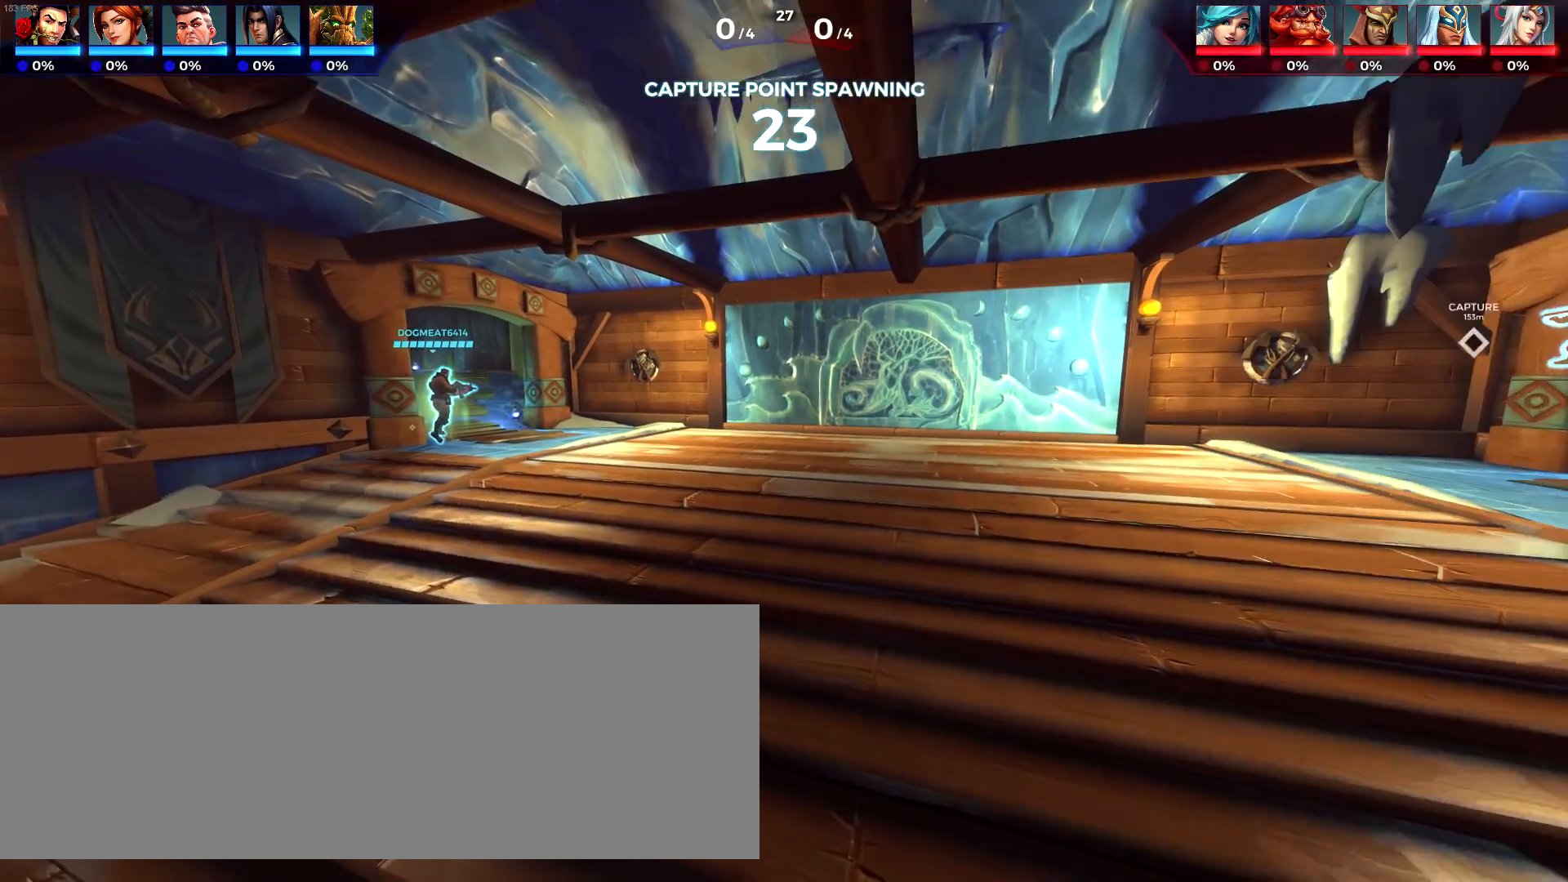
{"keys": [], "events": [[117, "a", "down"], [200, "d", "up"], [233, "s", "up"], [317, "a", "up"]]}
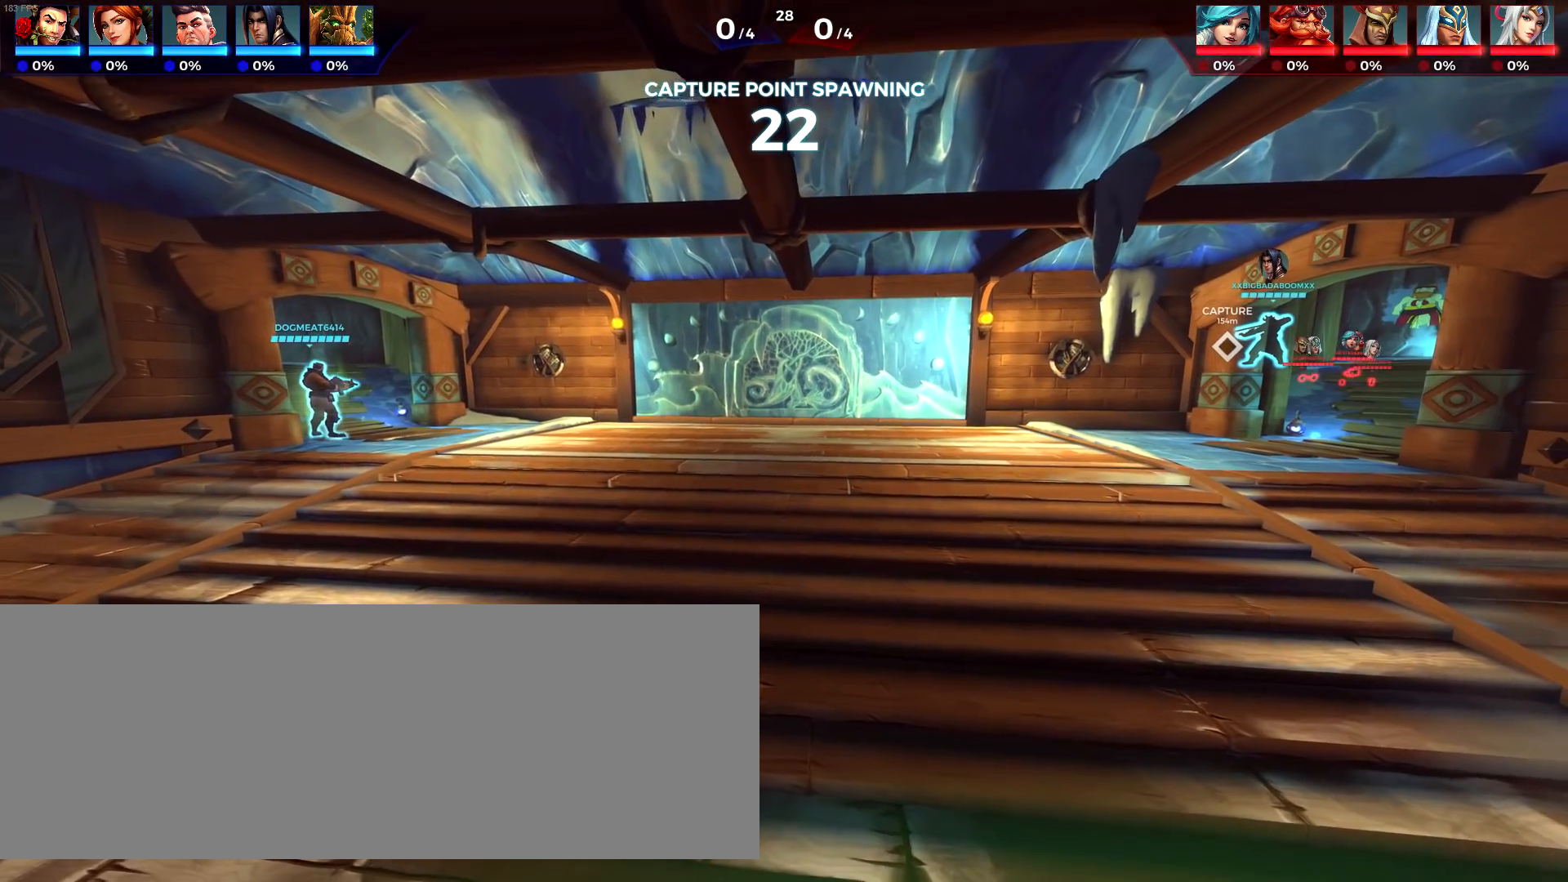
{"keys": [], "events": []}
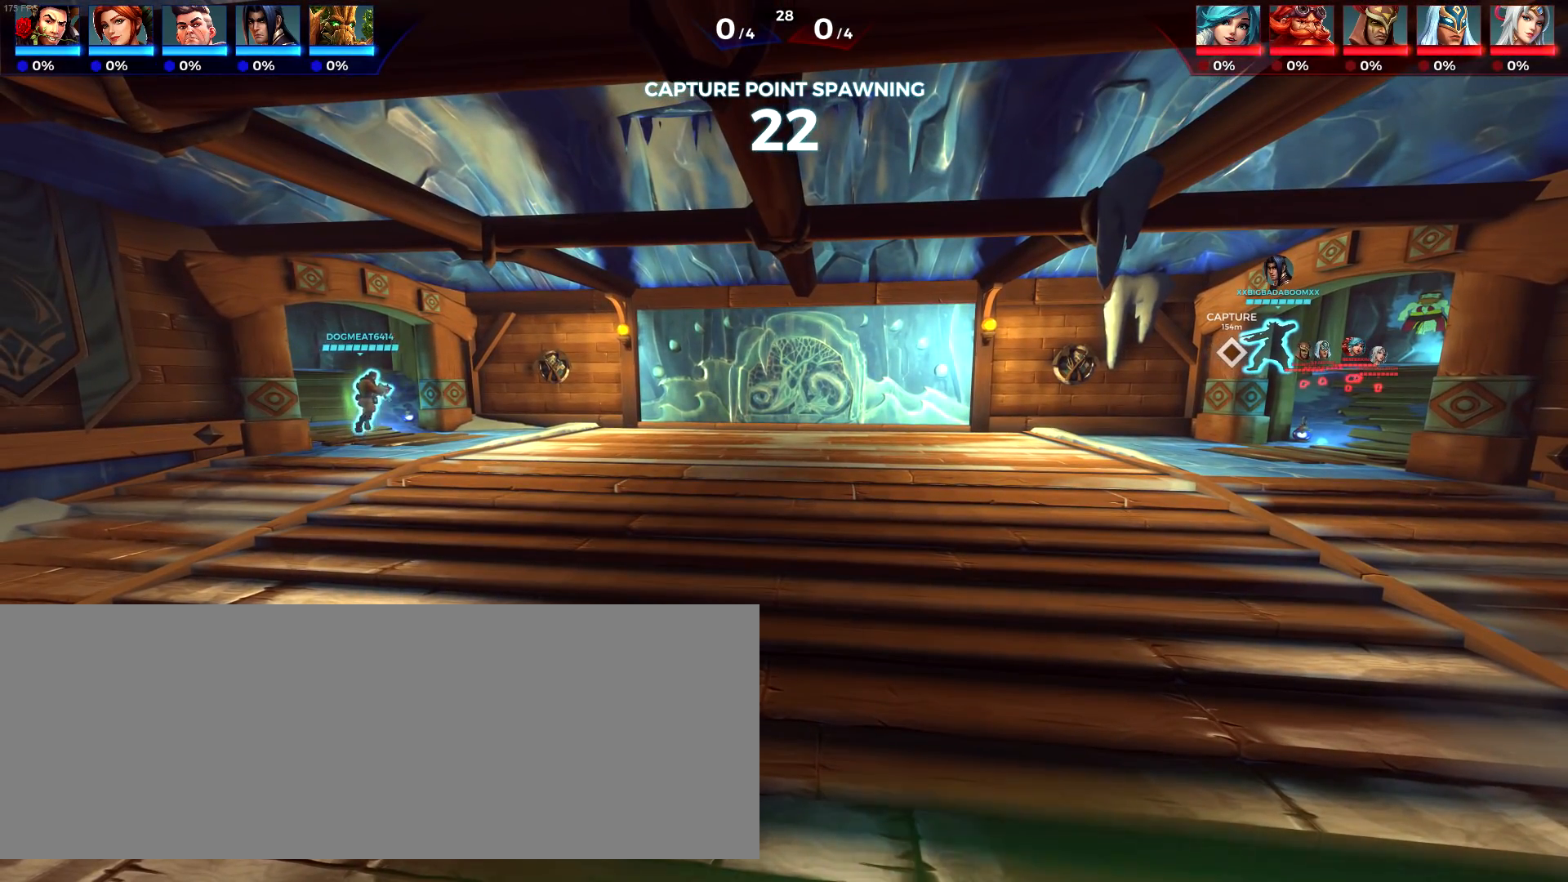
{"keys": [], "events": []}
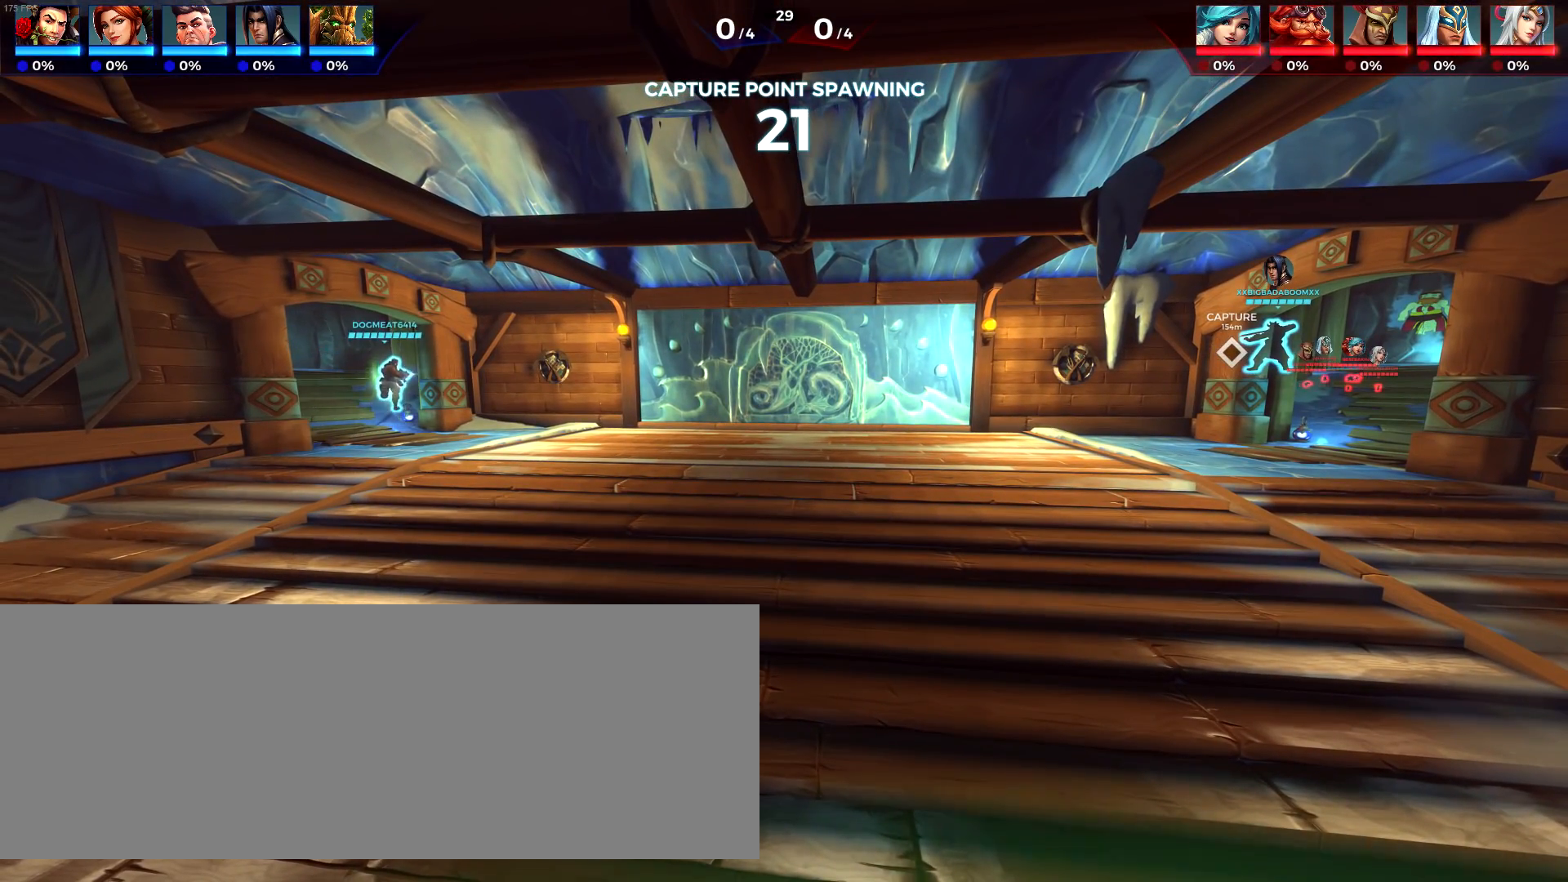
{"keys": ["escape"], "events": [[450, "escape", "down"]]}
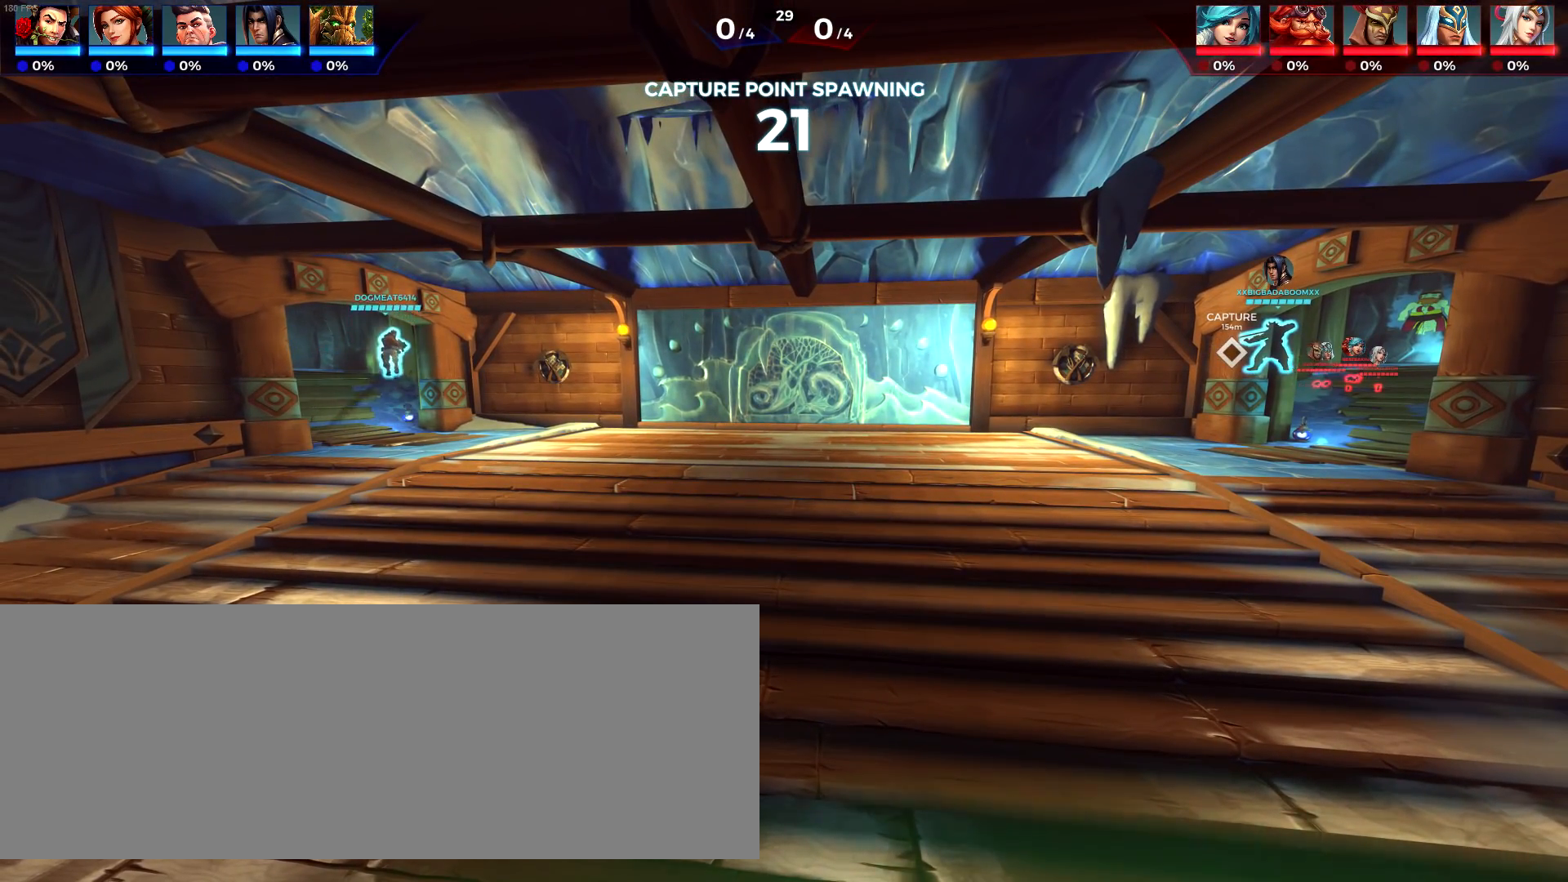
{"keys": [], "events": [[67, "escape", "up"]]}